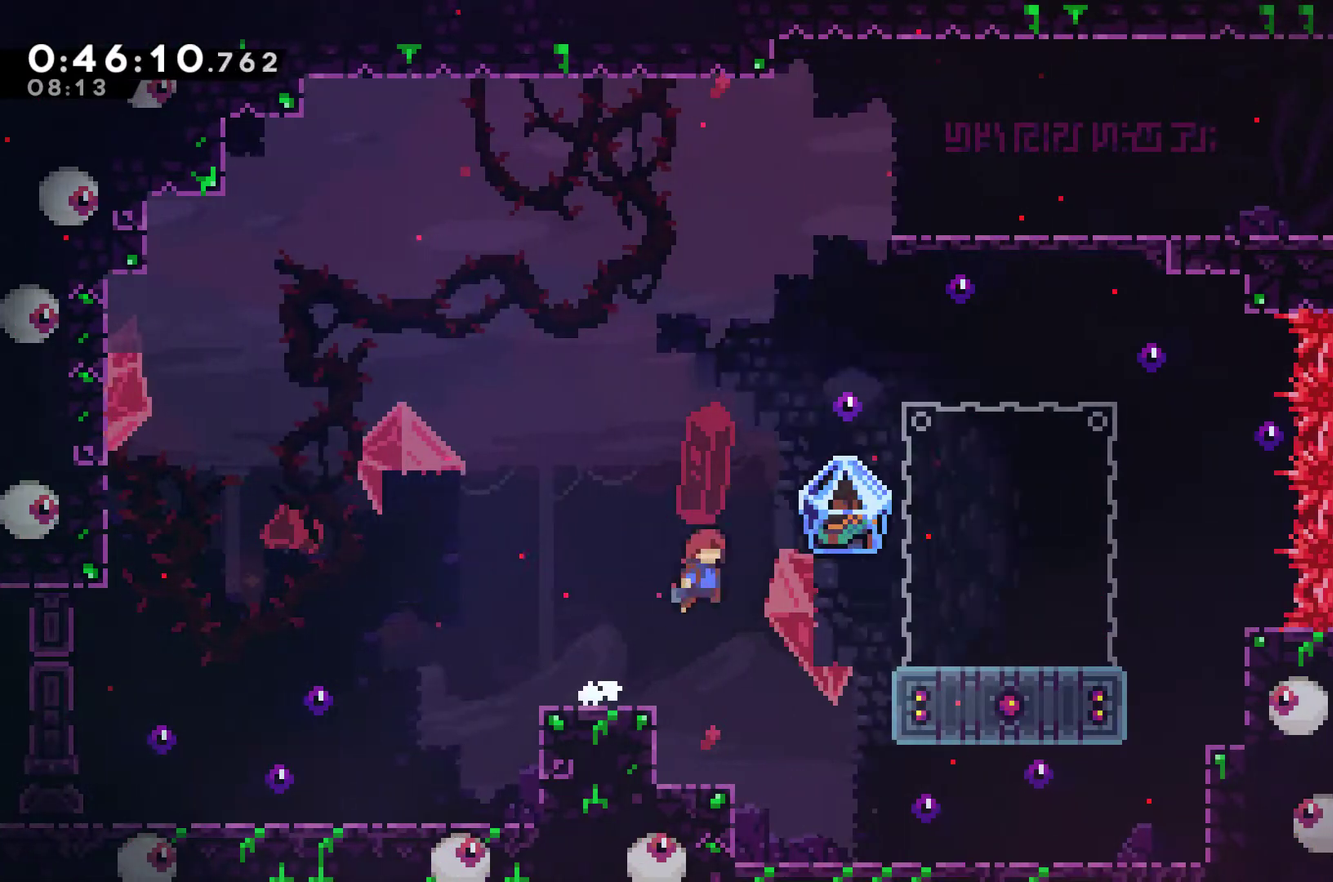
Gameplay with a controller (Xbox layout); each line is a JSON object with the inputs held at the frame after it. "events" lists button and stick changes between this image and that frame as [ms after this image, input, new state], when the widget could be followed in between. Not read: L3 R1 R3.
{"buttons": ["DPAD_DOWN", "DPAD_RIGHT"], "left_stick": "center", "right_stick": "center", "events": [[433, "A", "up"], [500, "DPAD_DOWN", "down"]]}
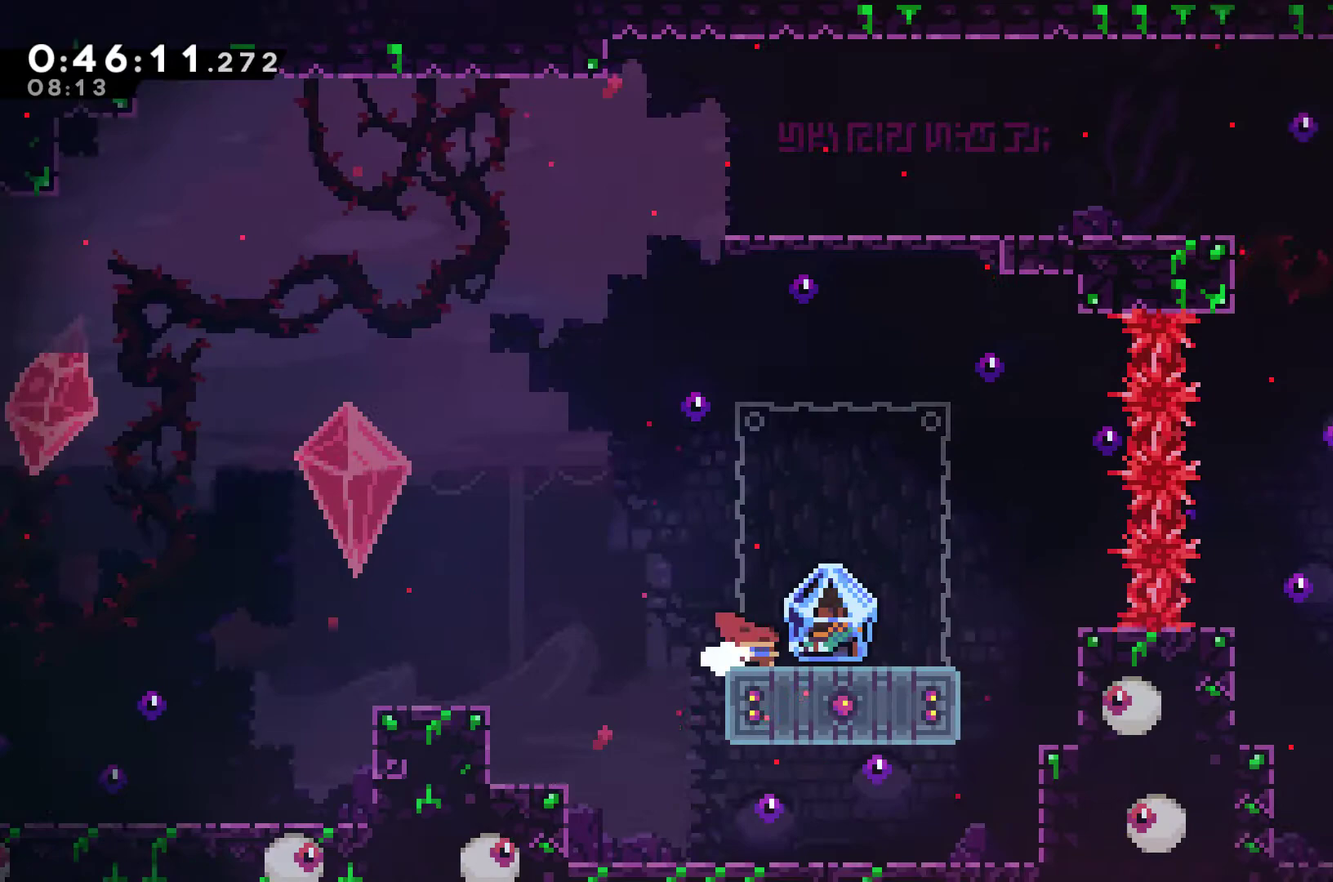
{"buttons": ["A", "DPAD_RIGHT"], "left_stick": "center", "right_stick": "center", "events": [[33, "DPAD_RIGHT", "up"], [133, "X", "down"], [233, "X", "up"], [300, "DPAD_DOWN", "up"], [433, "A", "down"], [467, "DPAD_RIGHT", "down"]]}
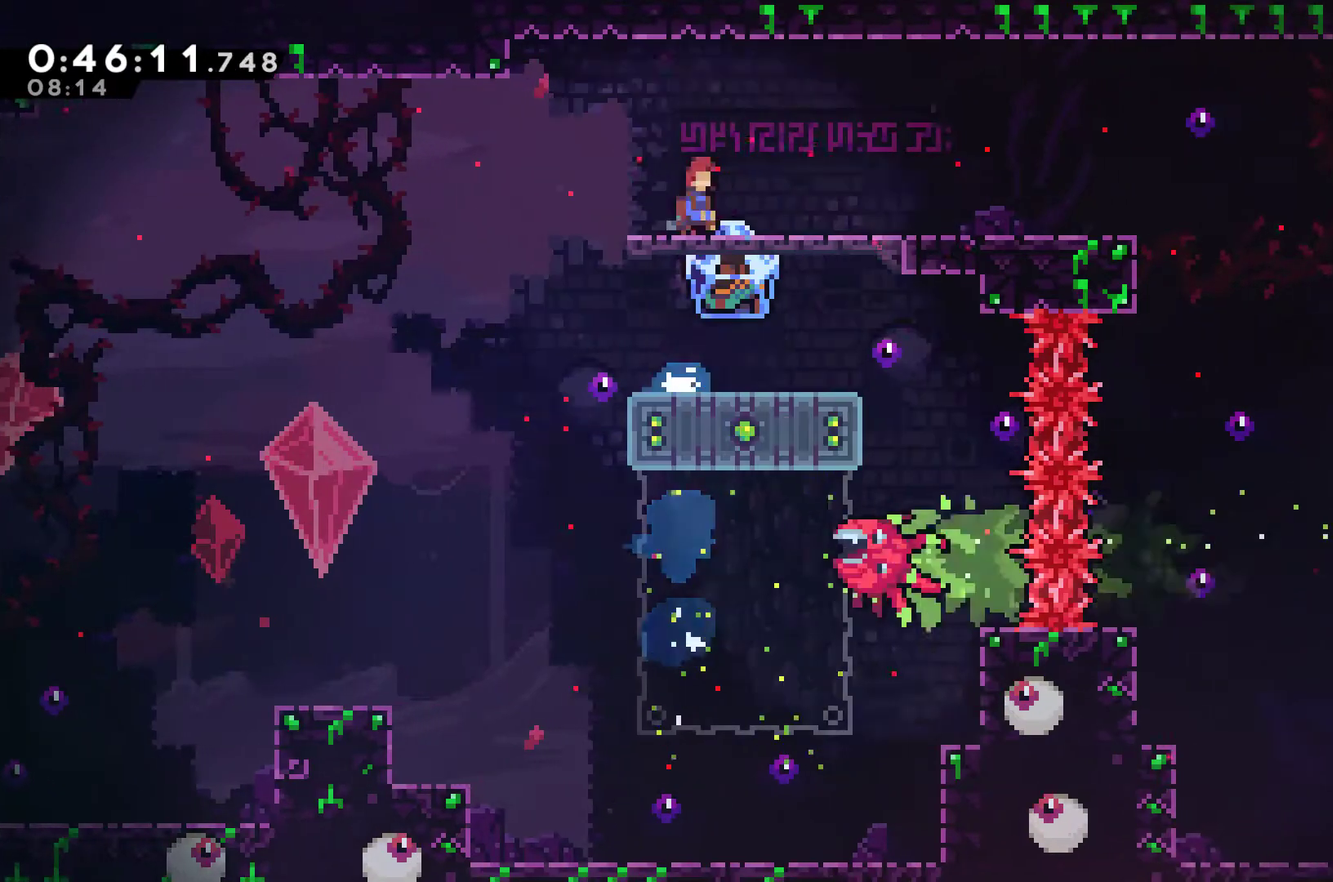
{"buttons": ["R2", "DPAD_RIGHT"], "left_stick": "center", "right_stick": "center", "events": [[33, "A", "up"], [67, "R2", "down"]]}
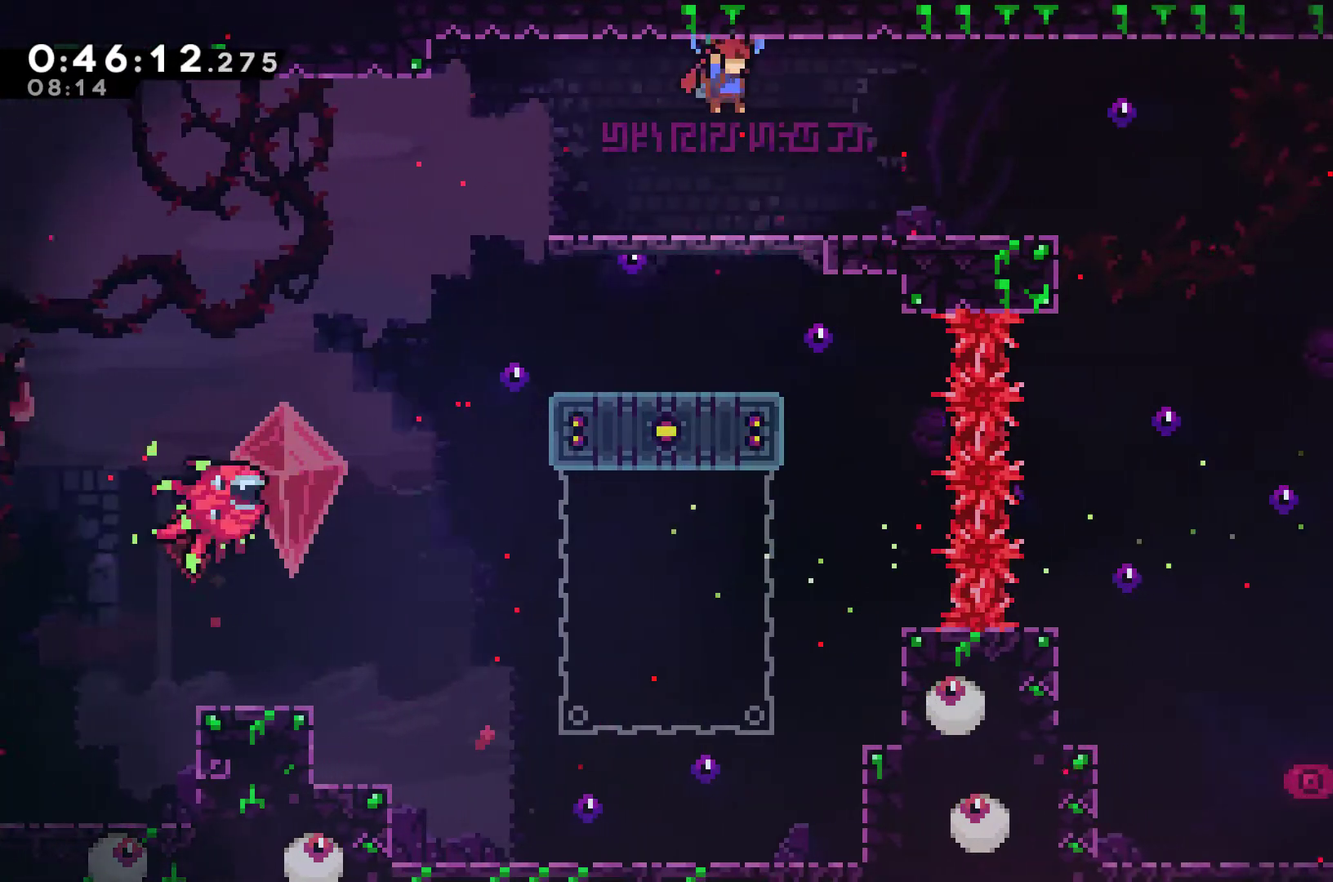
{"buttons": ["R2", "DPAD_RIGHT"], "left_stick": "center", "right_stick": "center", "events": []}
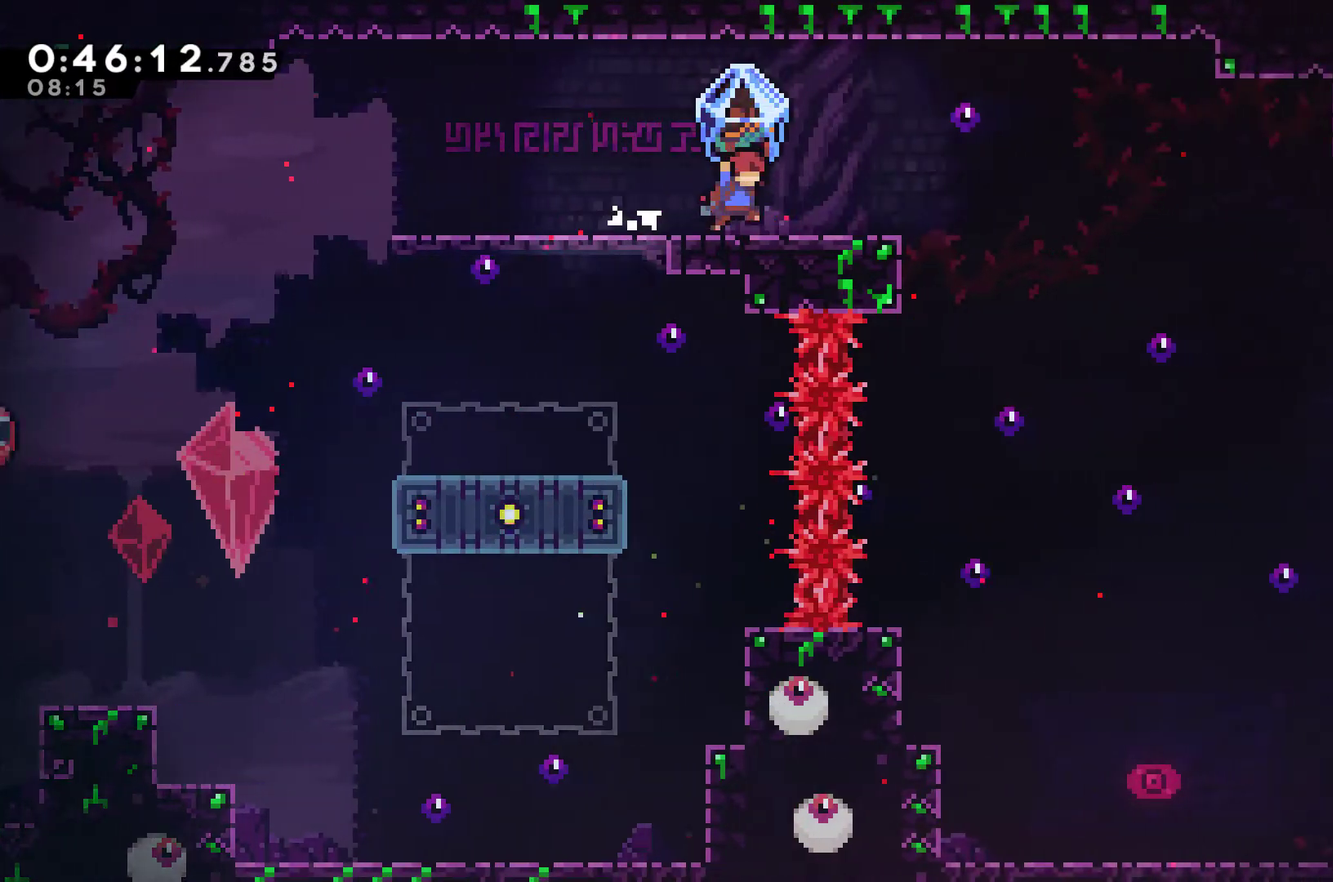
{"buttons": ["R2", "DPAD_RIGHT"], "left_stick": "center", "right_stick": "center", "events": [[67, "A", "down"], [200, "A", "up"]]}
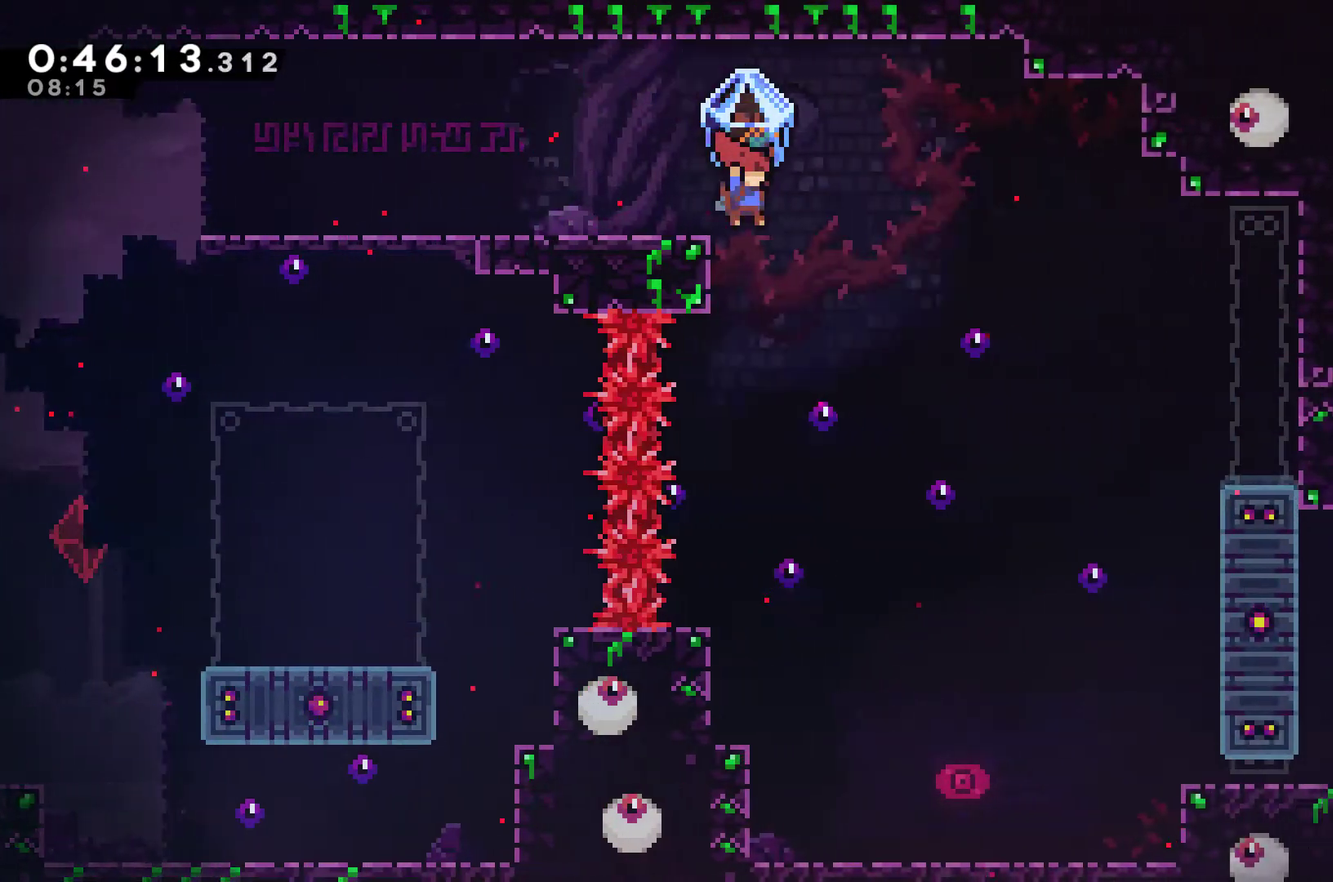
{"buttons": ["DPAD_RIGHT"], "left_stick": "center", "right_stick": "center", "events": [[167, "DPAD_RIGHT", "up"], [300, "DPAD_RIGHT", "down"], [500, "R2", "up"]]}
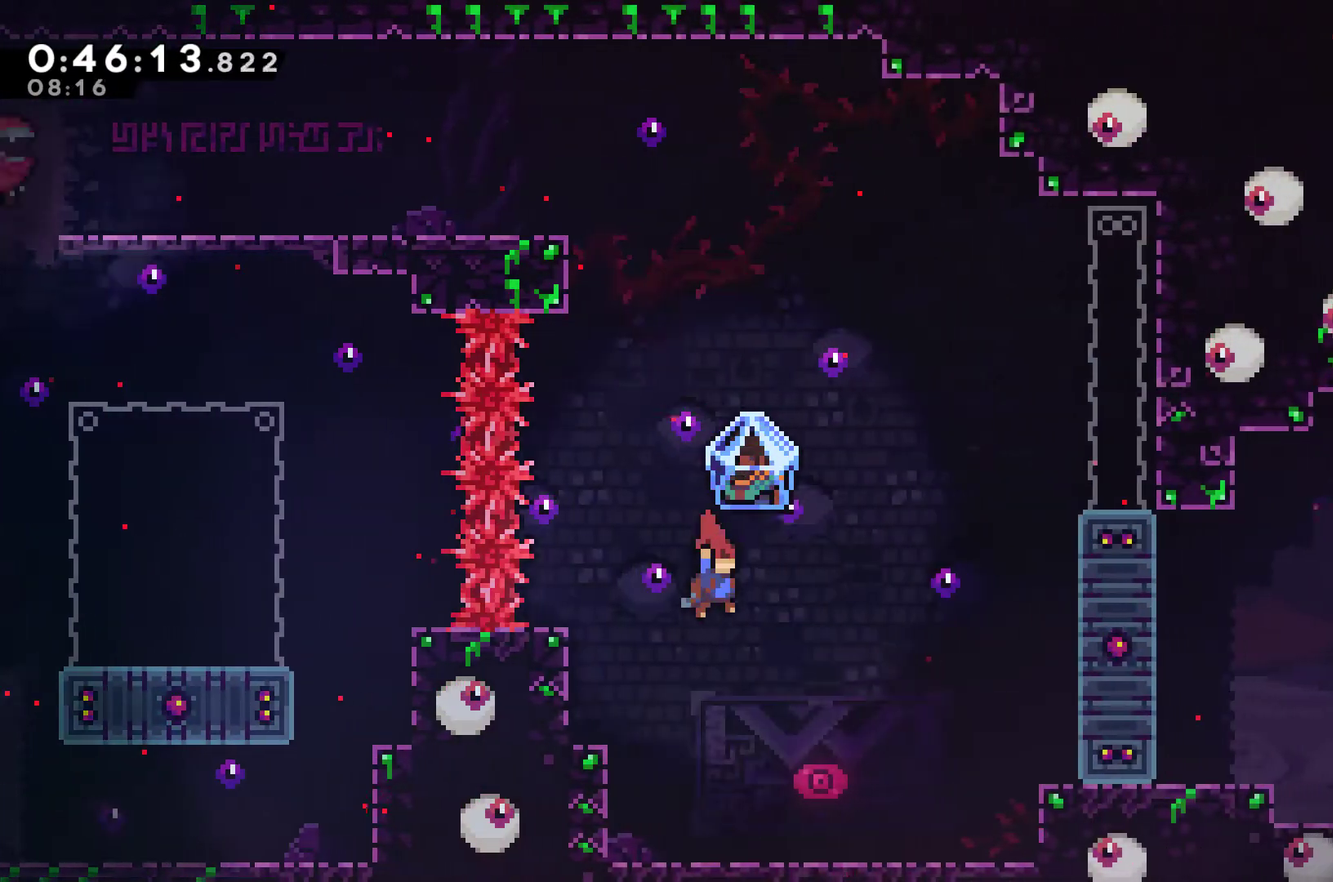
{"buttons": ["A", "DPAD_RIGHT"], "left_stick": "center", "right_stick": "center", "events": [[67, "DPAD_DOWN", "down"], [100, "DPAD_RIGHT", "up"], [167, "X", "down"], [267, "X", "up"], [333, "DPAD_DOWN", "up"], [467, "A", "down"], [467, "DPAD_RIGHT", "down"]]}
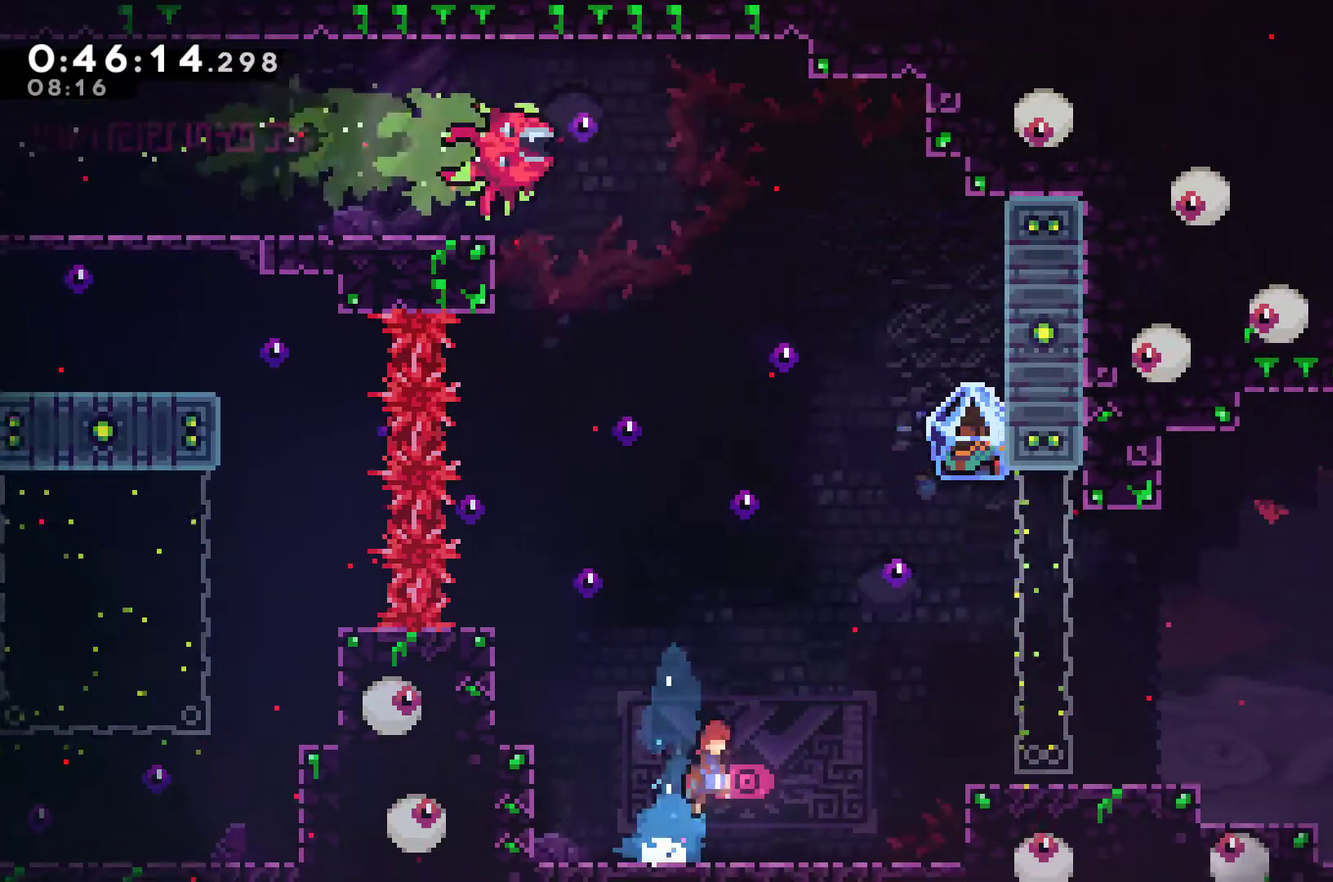
{"buttons": ["R2", "DPAD_RIGHT"], "left_stick": "center", "right_stick": "center", "events": [[167, "A", "up"], [267, "X", "down"], [400, "X", "up"], [433, "R2", "down"]]}
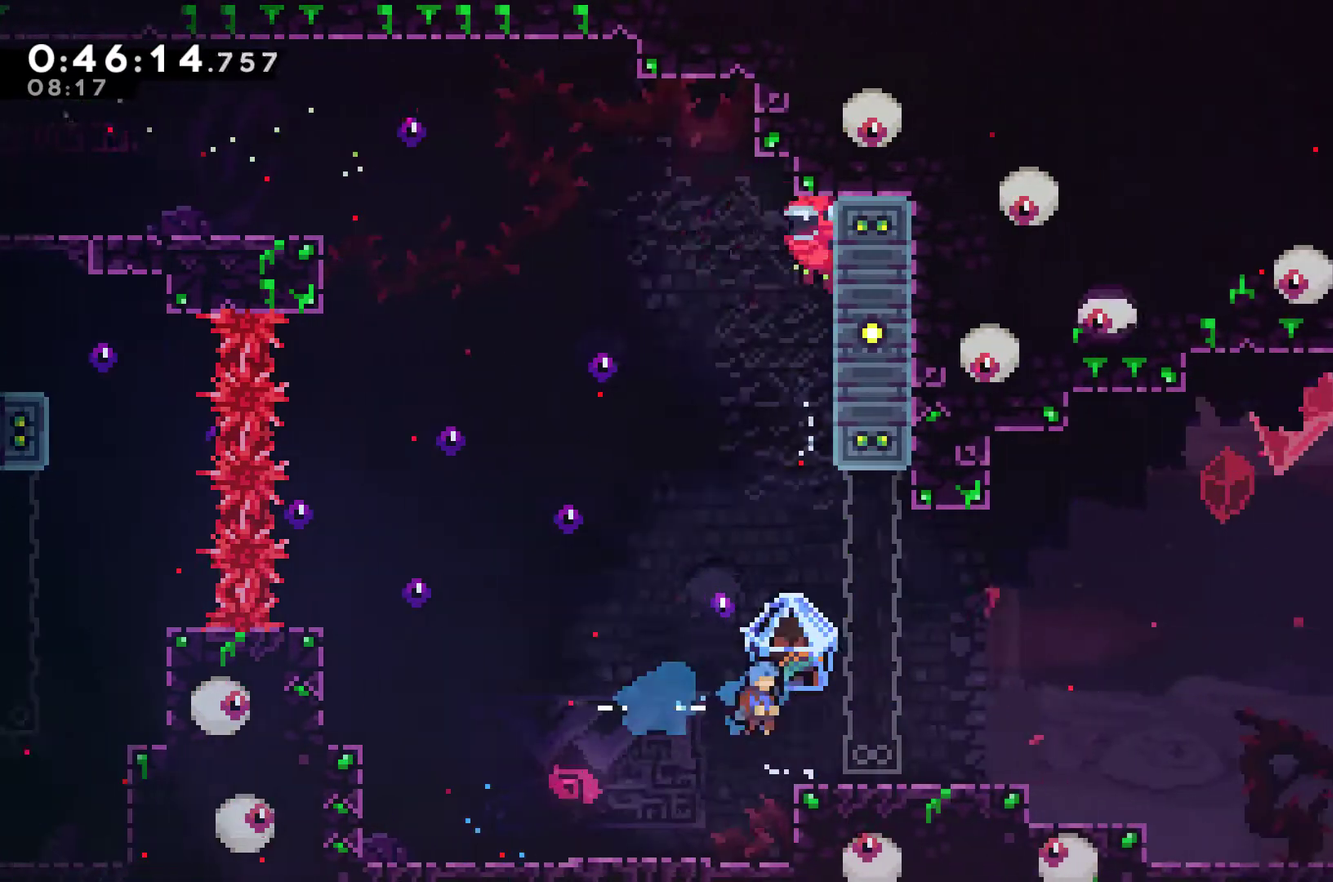
{"buttons": ["A", "R2", "DPAD_RIGHT"], "left_stick": "center", "right_stick": "center", "events": [[300, "A", "down"]]}
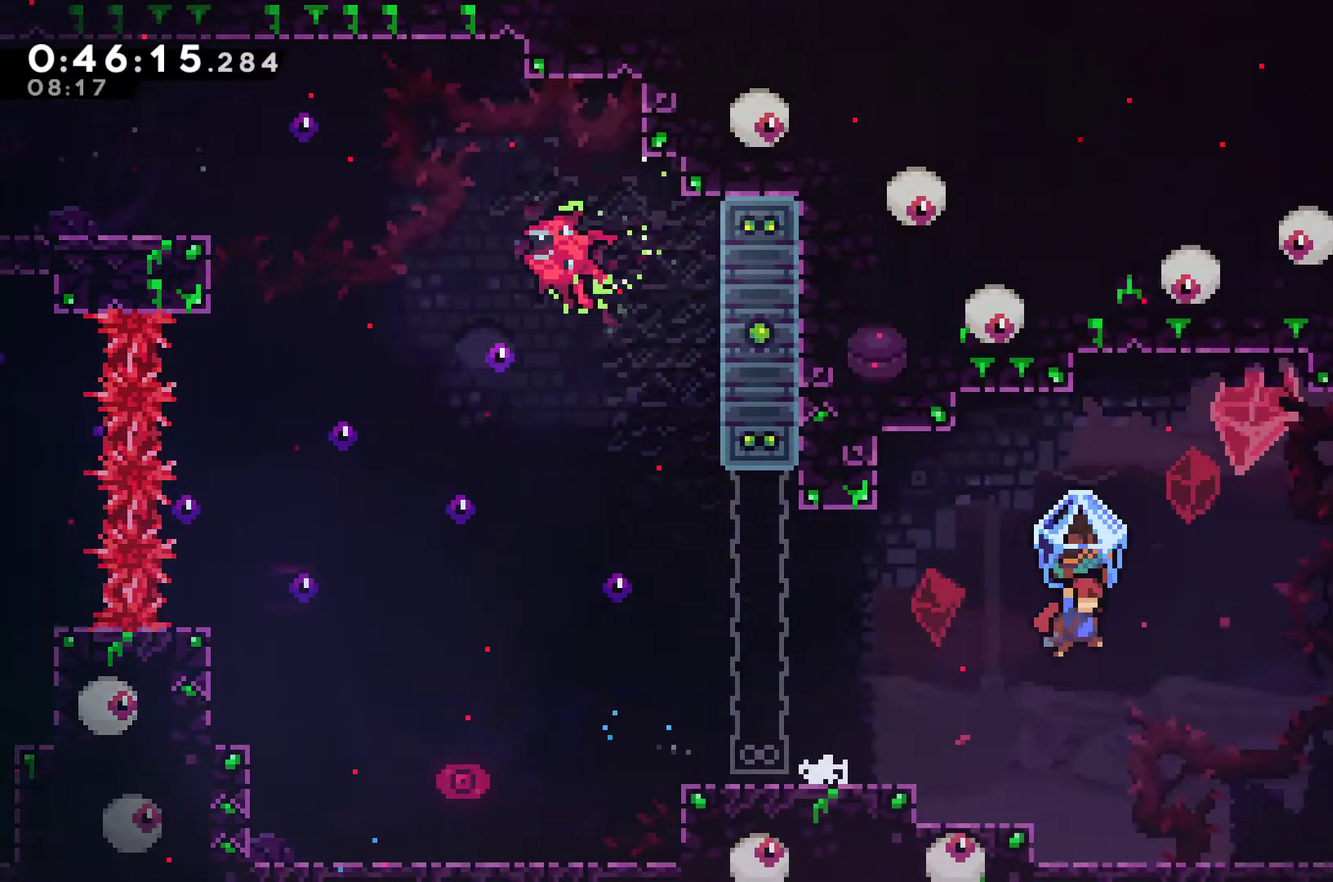
{"buttons": ["A", "R2", "DPAD_RIGHT"], "left_stick": "center", "right_stick": "center", "events": [[100, "A", "up"], [467, "A", "down"]]}
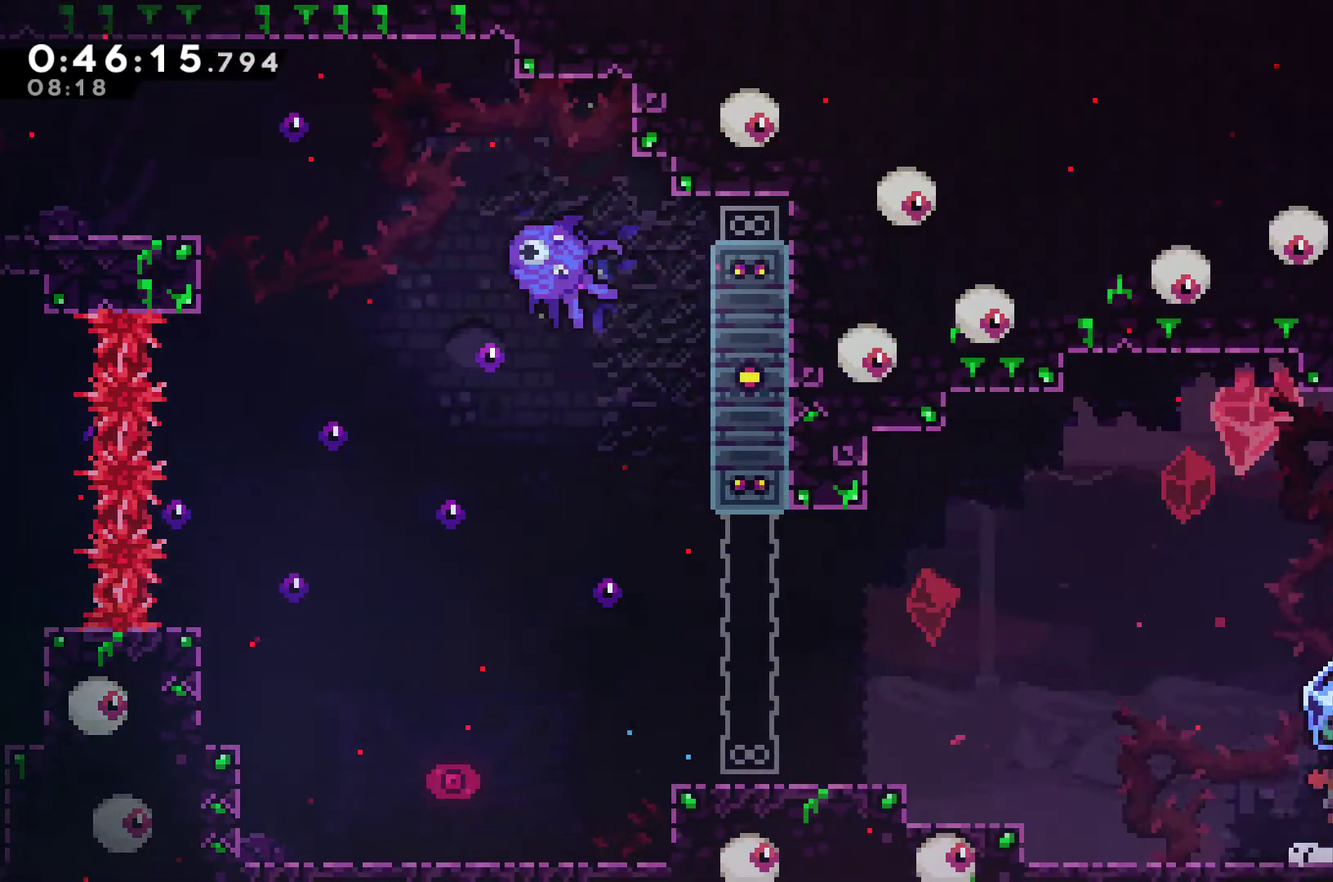
{"buttons": ["R2", "DPAD_RIGHT"], "left_stick": "center", "right_stick": "center", "events": [[133, "A", "up"], [400, "A", "down"], [467, "A", "up"]]}
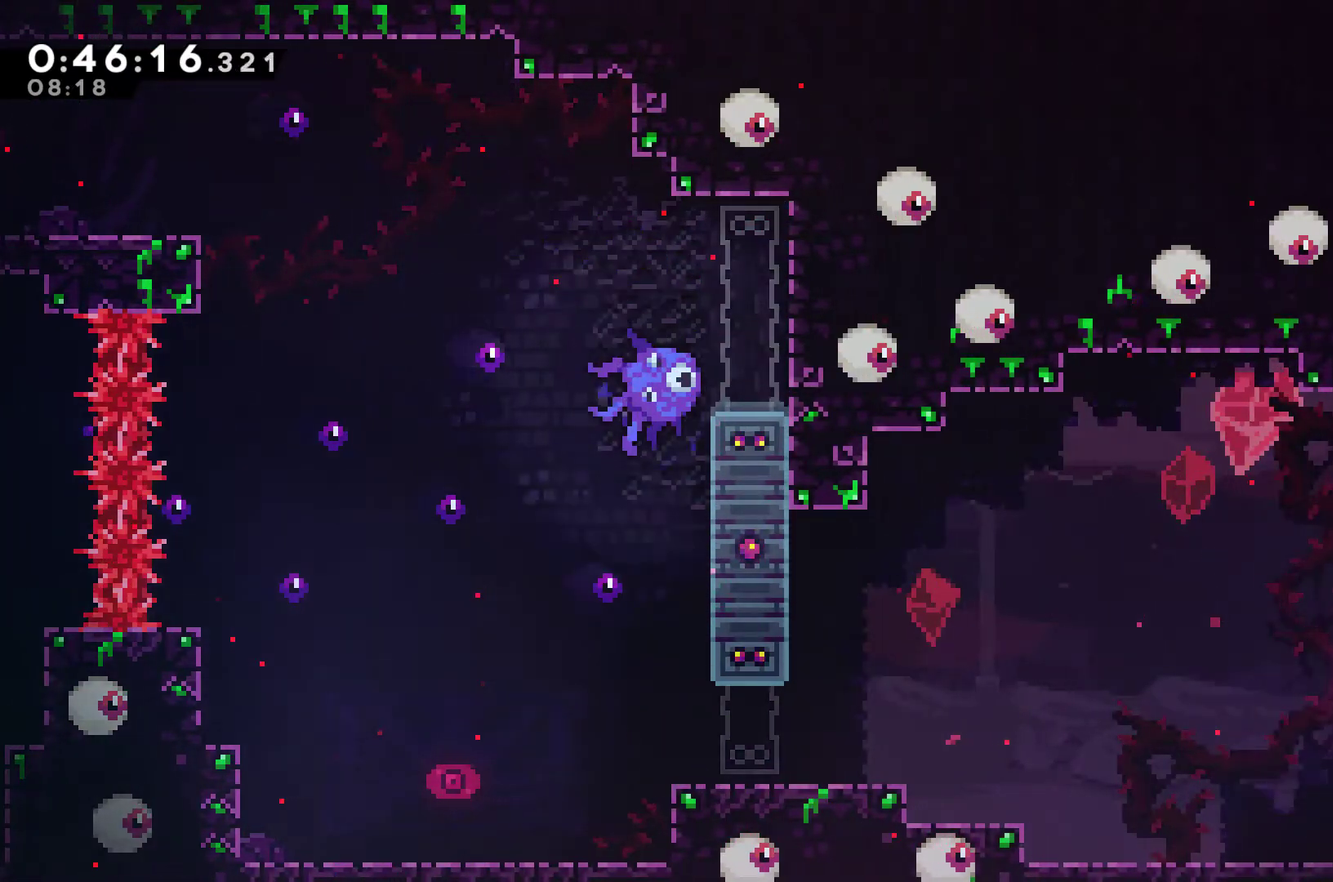
{"buttons": ["R2", "DPAD_UP", "DPAD_RIGHT"], "left_stick": "center", "right_stick": "center", "events": [[167, "DPAD_UP", "down"]]}
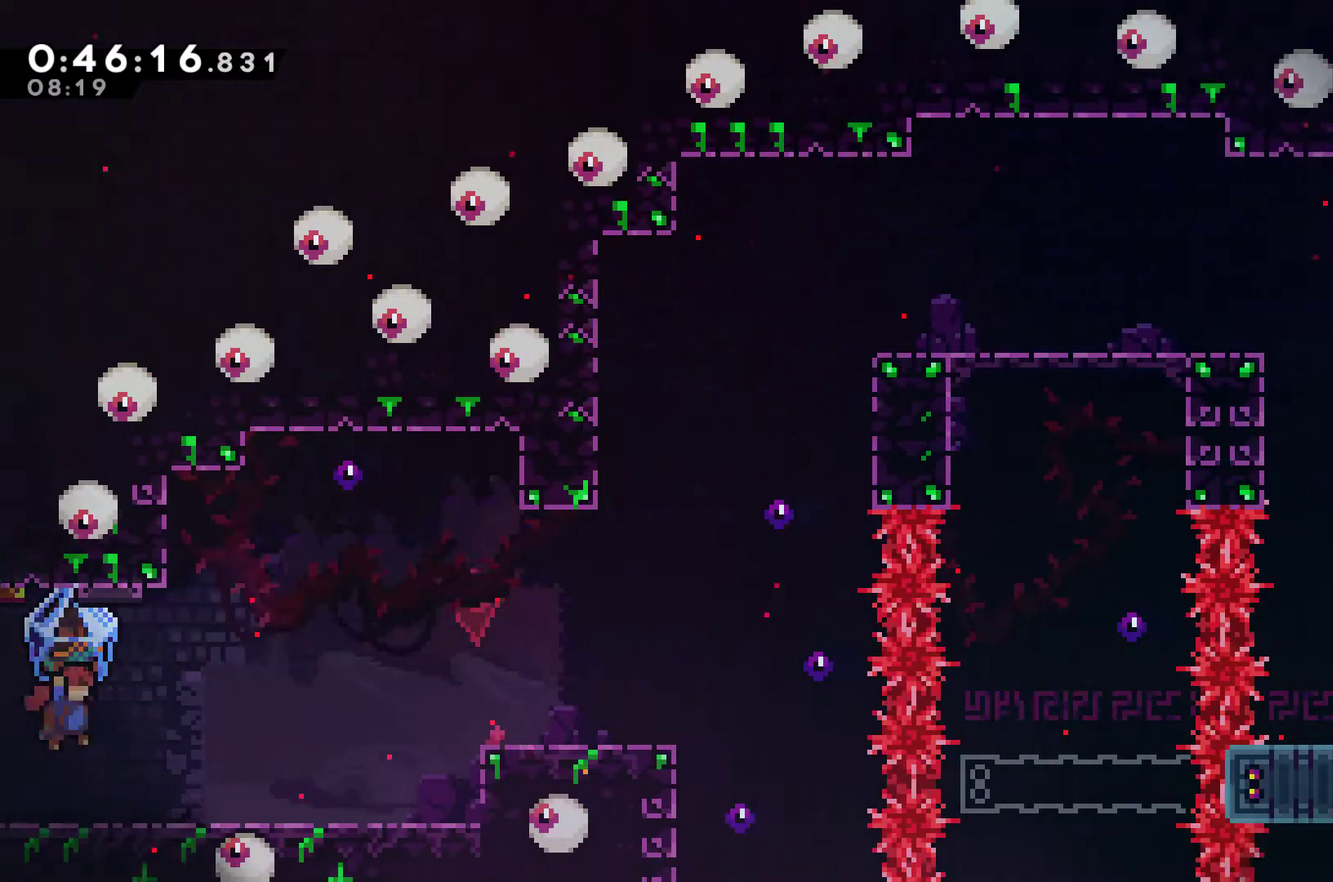
{"buttons": ["R2", "DPAD_RIGHT"], "left_stick": "center", "right_stick": "center", "events": [[33, "DPAD_UP", "up"]]}
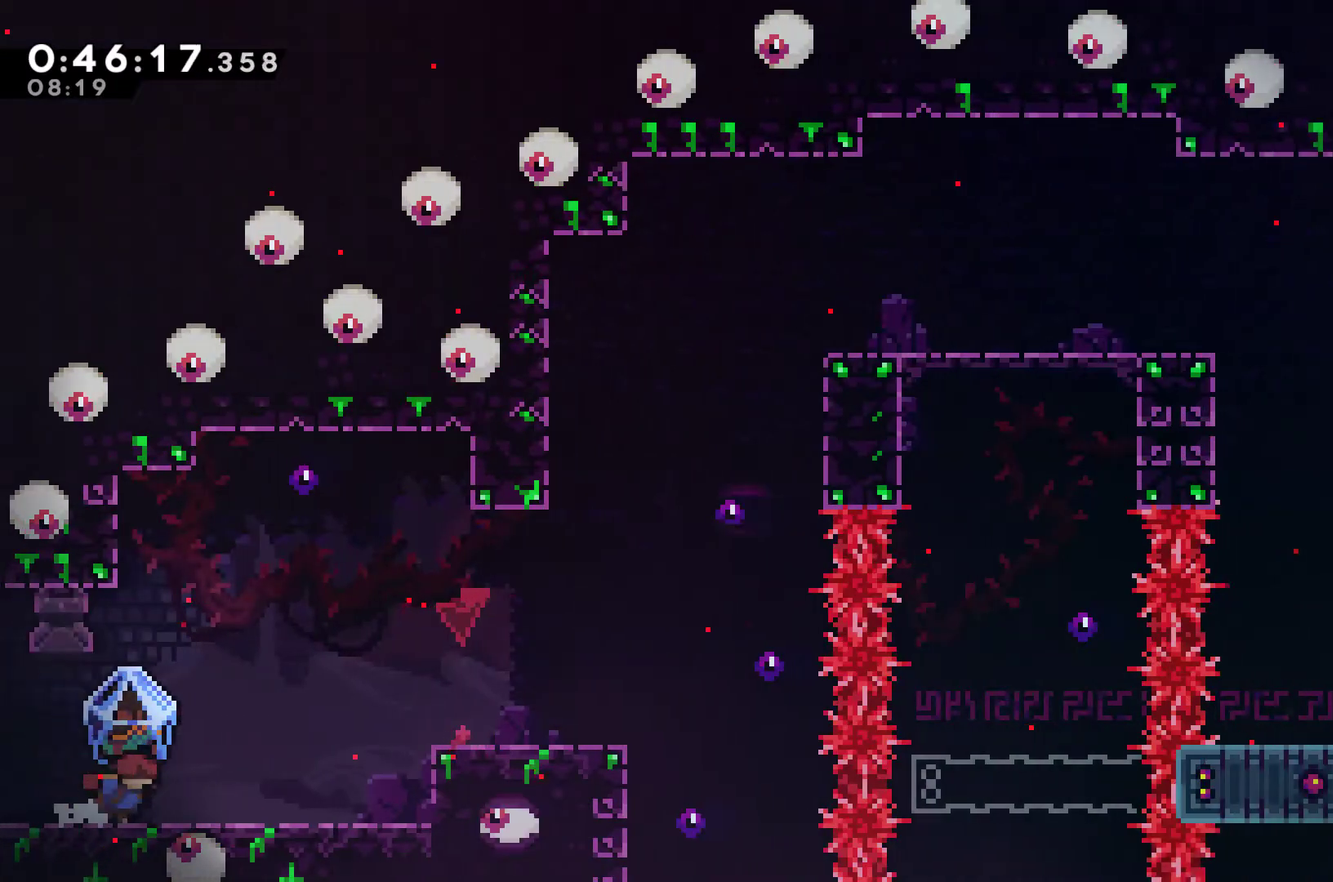
{"buttons": ["A", "R2", "DPAD_RIGHT"], "left_stick": "center", "right_stick": "center", "events": [[467, "A", "down"]]}
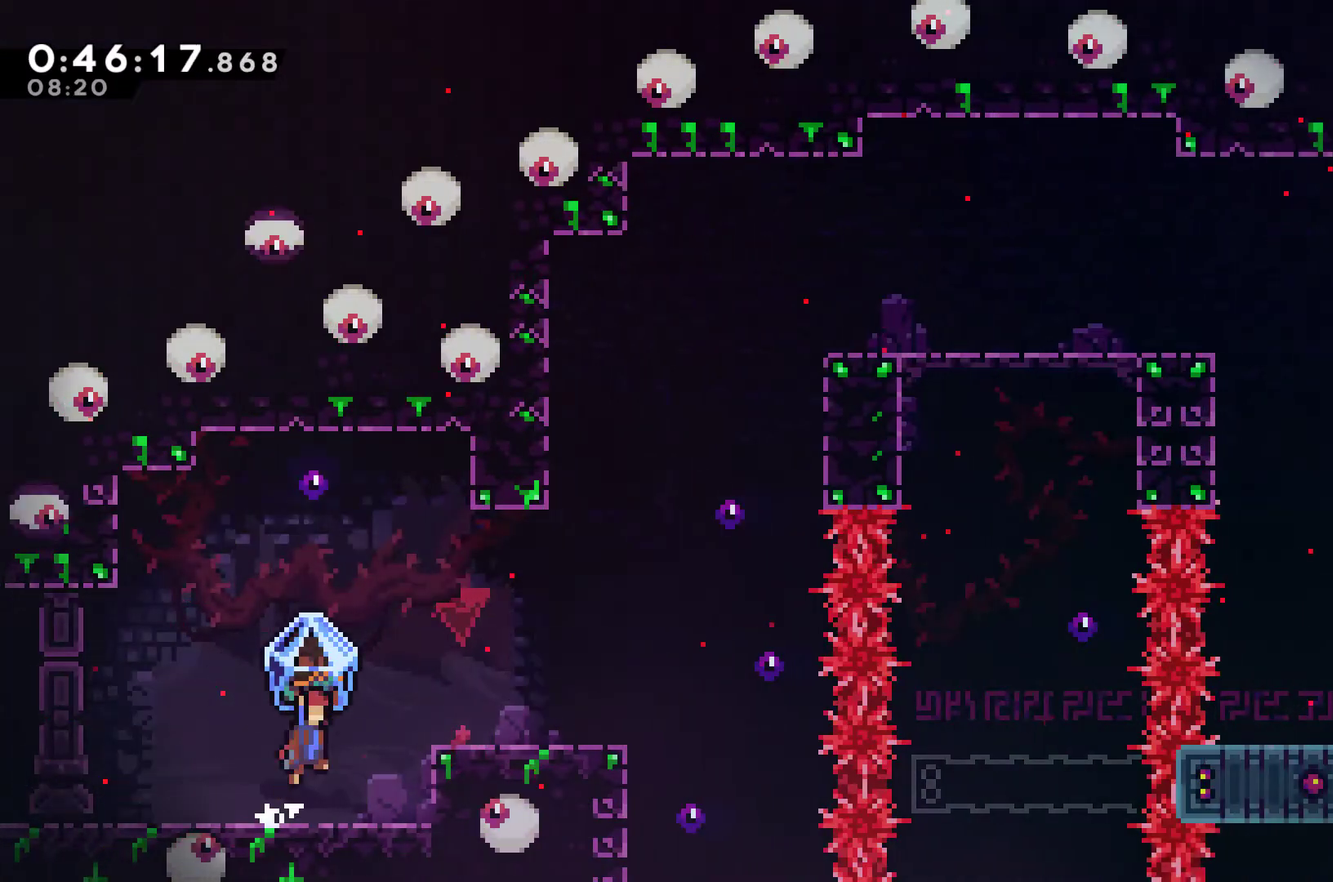
{"buttons": ["R2", "DPAD_RIGHT"], "left_stick": "center", "right_stick": "center", "events": [[200, "A", "up"]]}
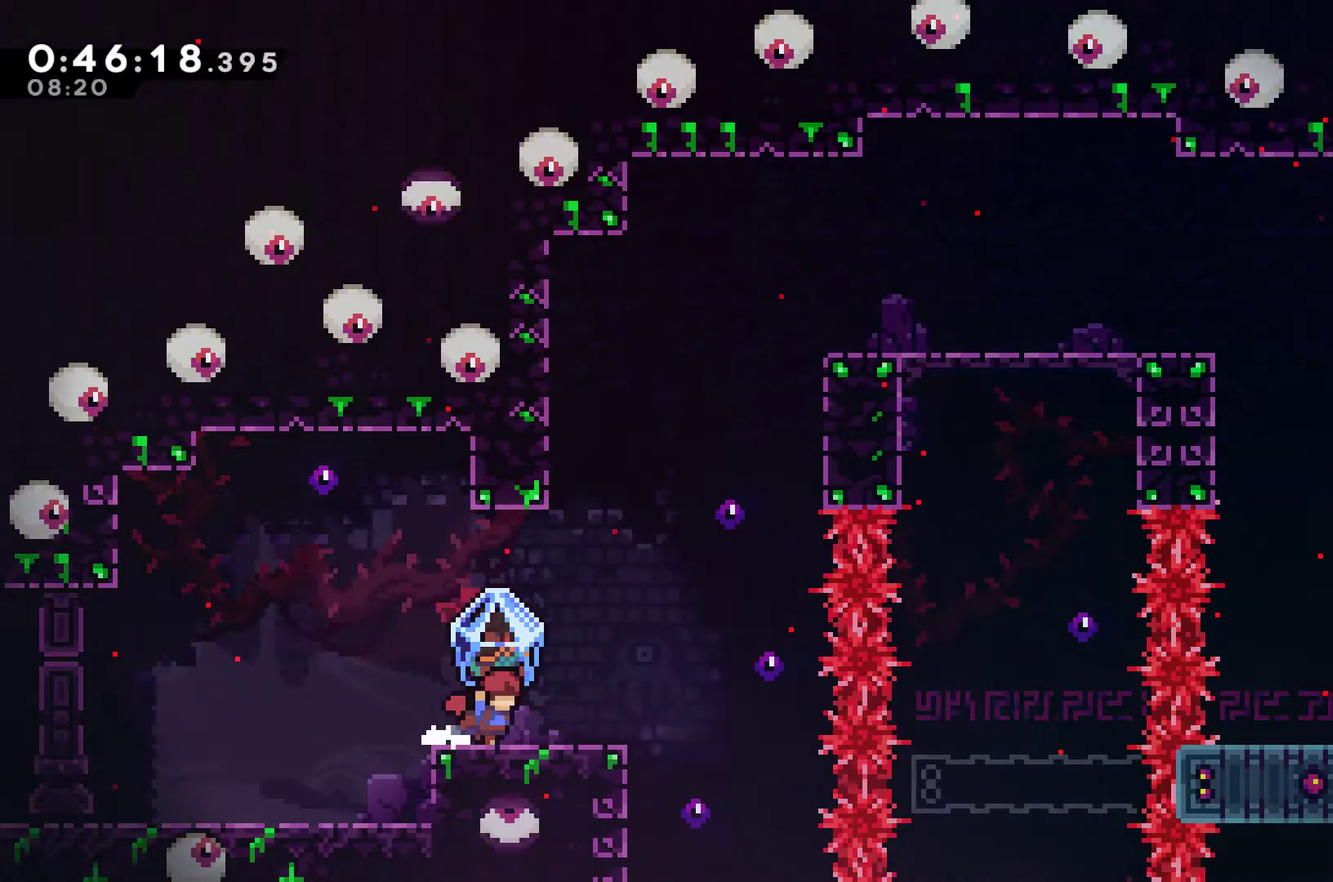
{"buttons": ["X", "DPAD_UP", "DPAD_RIGHT"], "left_stick": "center", "right_stick": "center", "events": [[167, "DPAD_UP", "down"], [167, "R2", "up"], [267, "A", "down"], [400, "A", "up"], [467, "X", "down"]]}
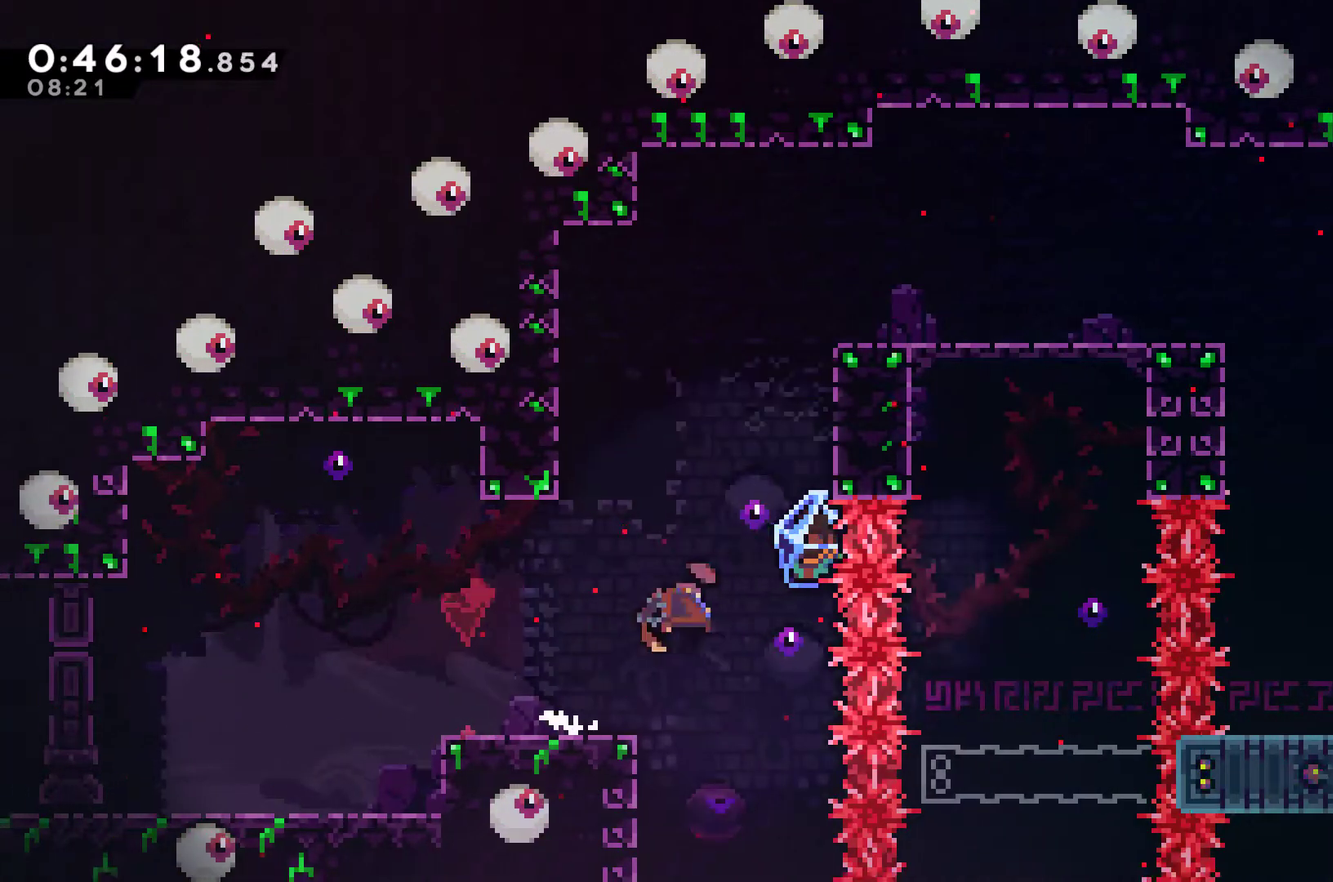
{"buttons": ["A", "R2", "DPAD_UP", "DPAD_RIGHT"], "left_stick": "center", "right_stick": "center", "events": [[67, "R2", "down"], [67, "X", "up"], [200, "A", "down"]]}
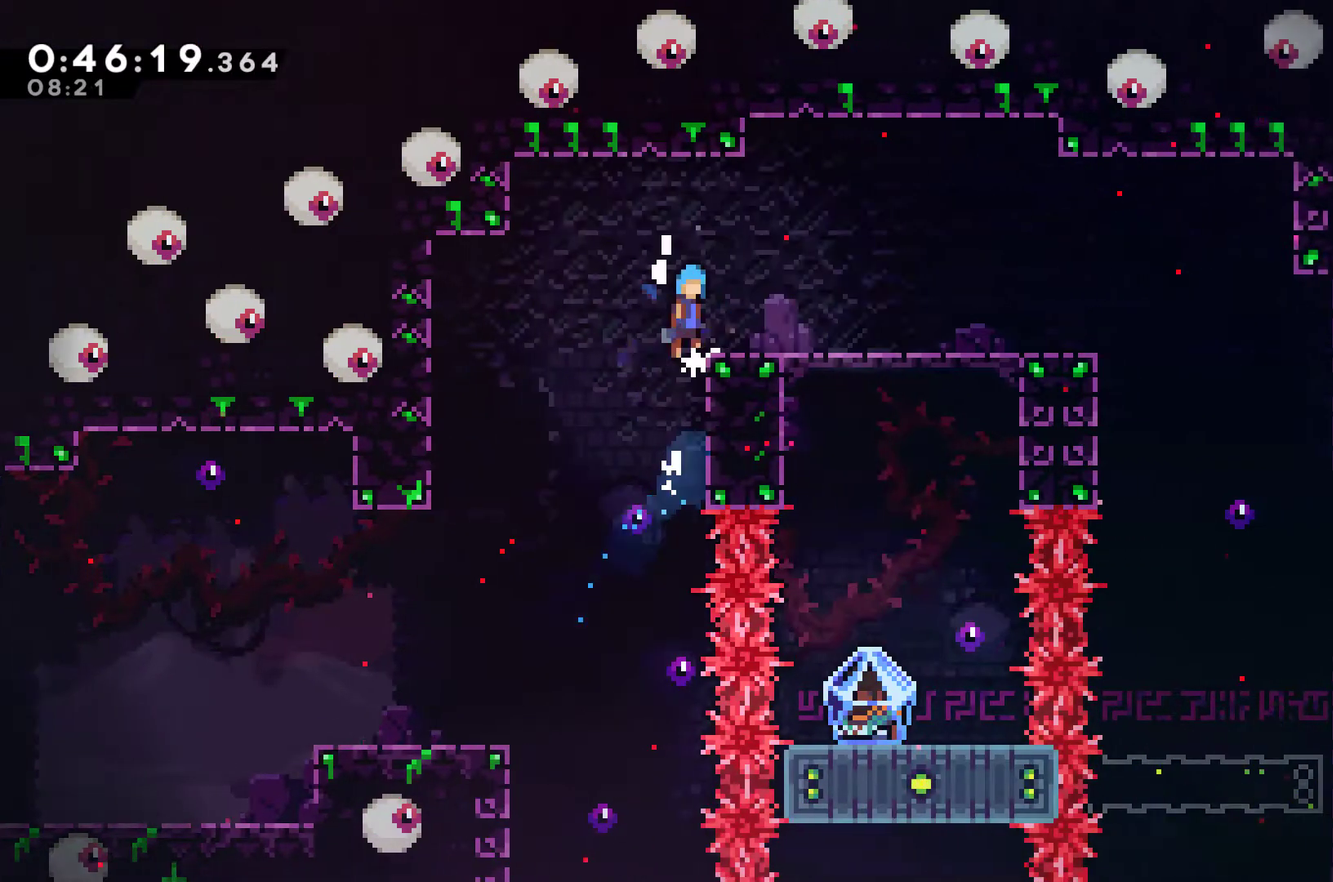
{"buttons": ["DPAD_RIGHT"], "left_stick": "center", "right_stick": "center", "events": [[200, "A", "up"], [200, "DPAD_UP", "up"], [233, "R2", "up"]]}
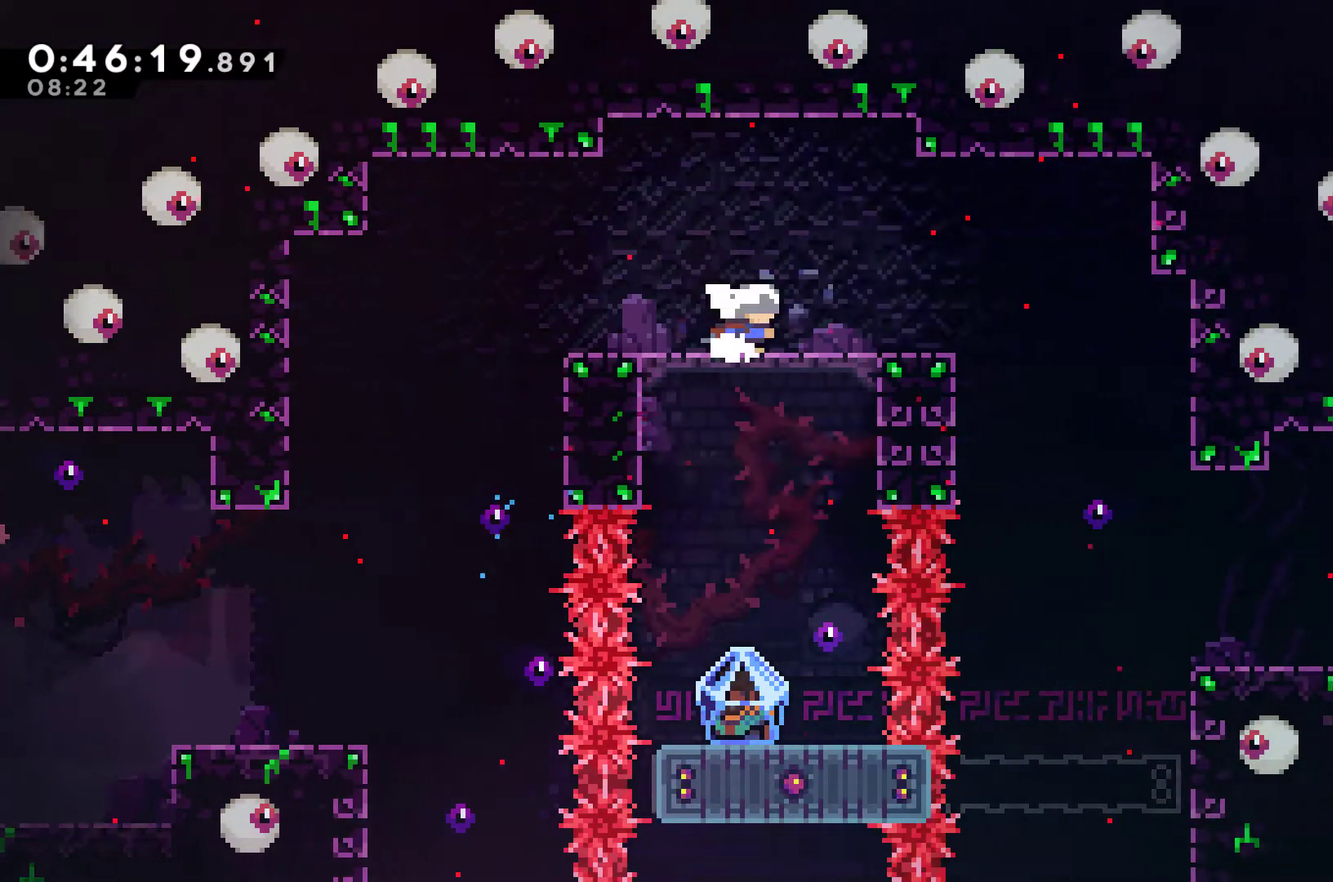
{"buttons": ["DPAD_RIGHT"], "left_stick": "center", "right_stick": "center", "events": [[133, "A", "down"], [233, "A", "up"]]}
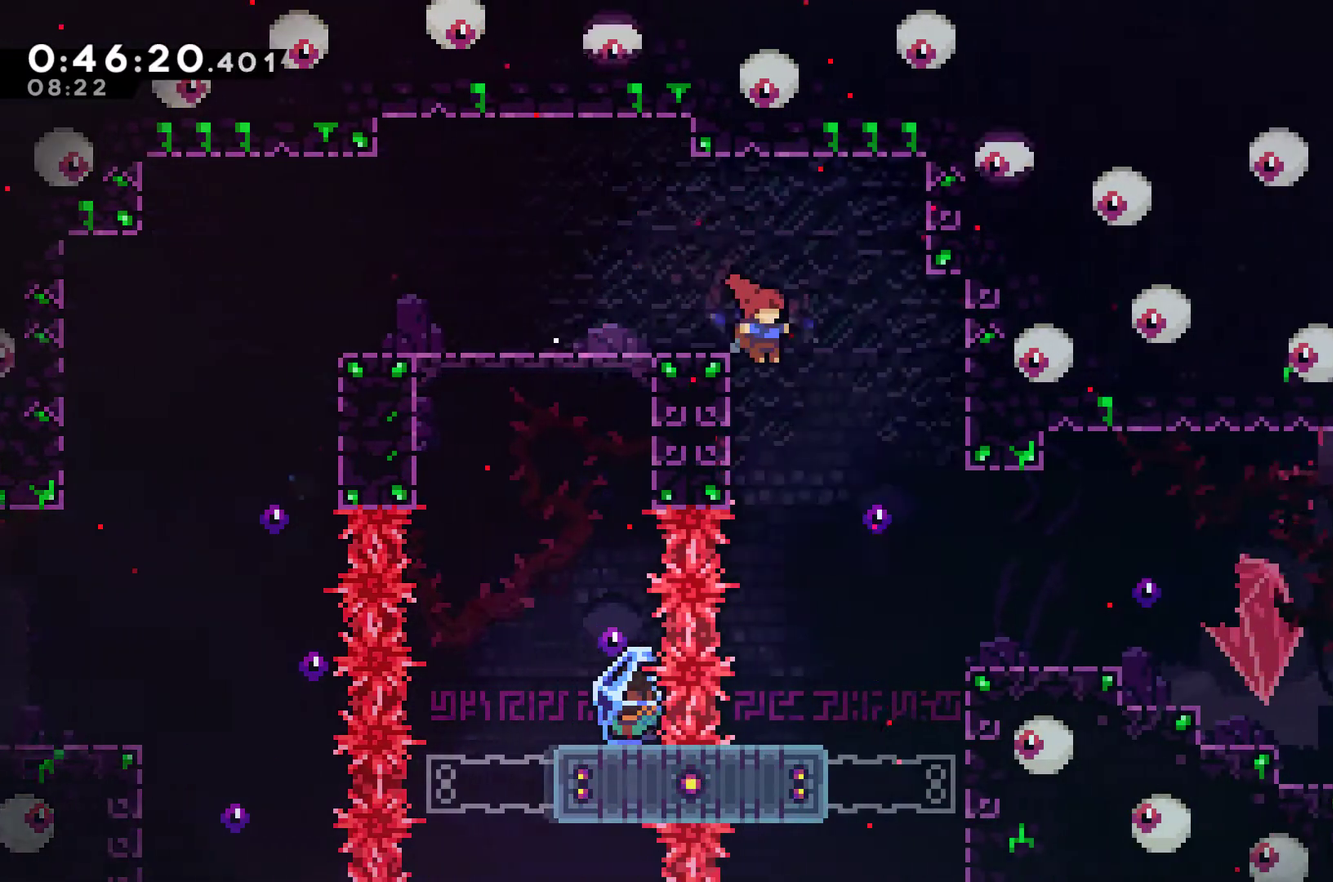
{"buttons": ["R2"], "left_stick": "center", "right_stick": "center", "events": [[167, "DPAD_RIGHT", "up"], [400, "R2", "down"]]}
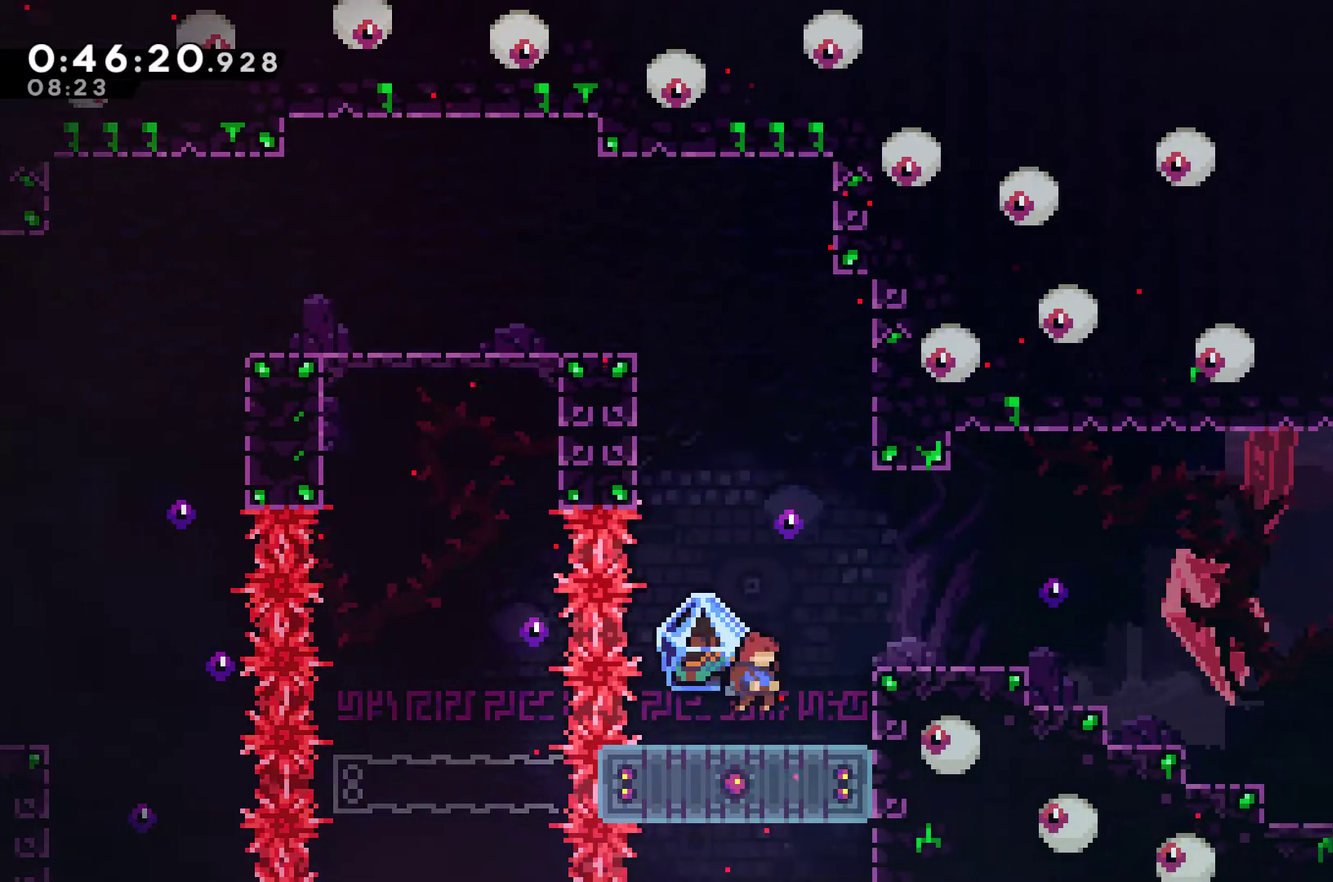
{"buttons": ["R2", "DPAD_RIGHT"], "left_stick": "center", "right_stick": "center", "events": [[33, "DPAD_RIGHT", "down"], [267, "A", "down"], [400, "A", "up"]]}
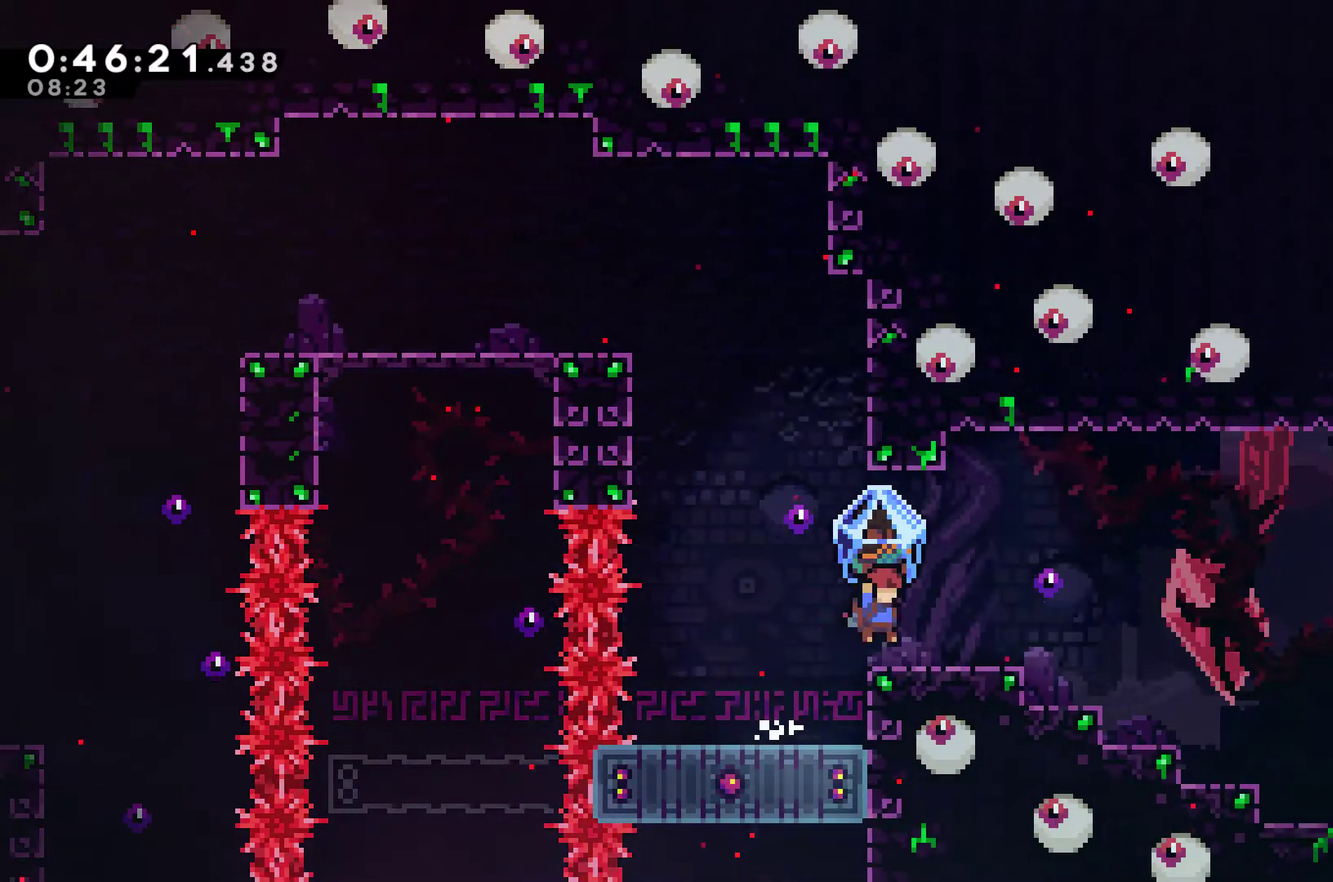
{"buttons": ["R2", "DPAD_RIGHT"], "left_stick": "center", "right_stick": "center", "events": [[133, "A", "down"], [267, "A", "up"]]}
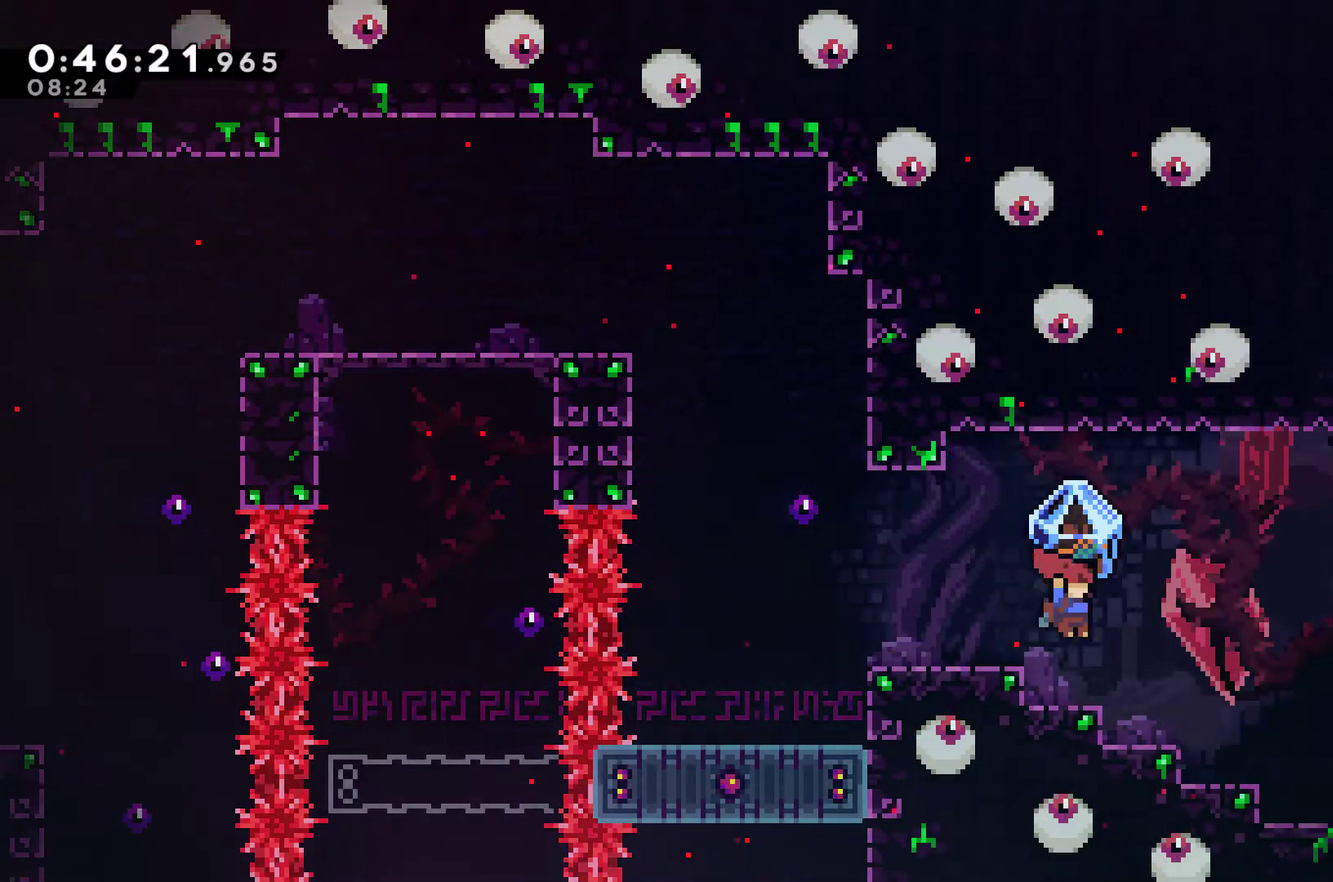
{"buttons": ["R2", "DPAD_RIGHT"], "left_stick": "center", "right_stick": "center", "events": [[233, "A", "down"], [300, "A", "up"]]}
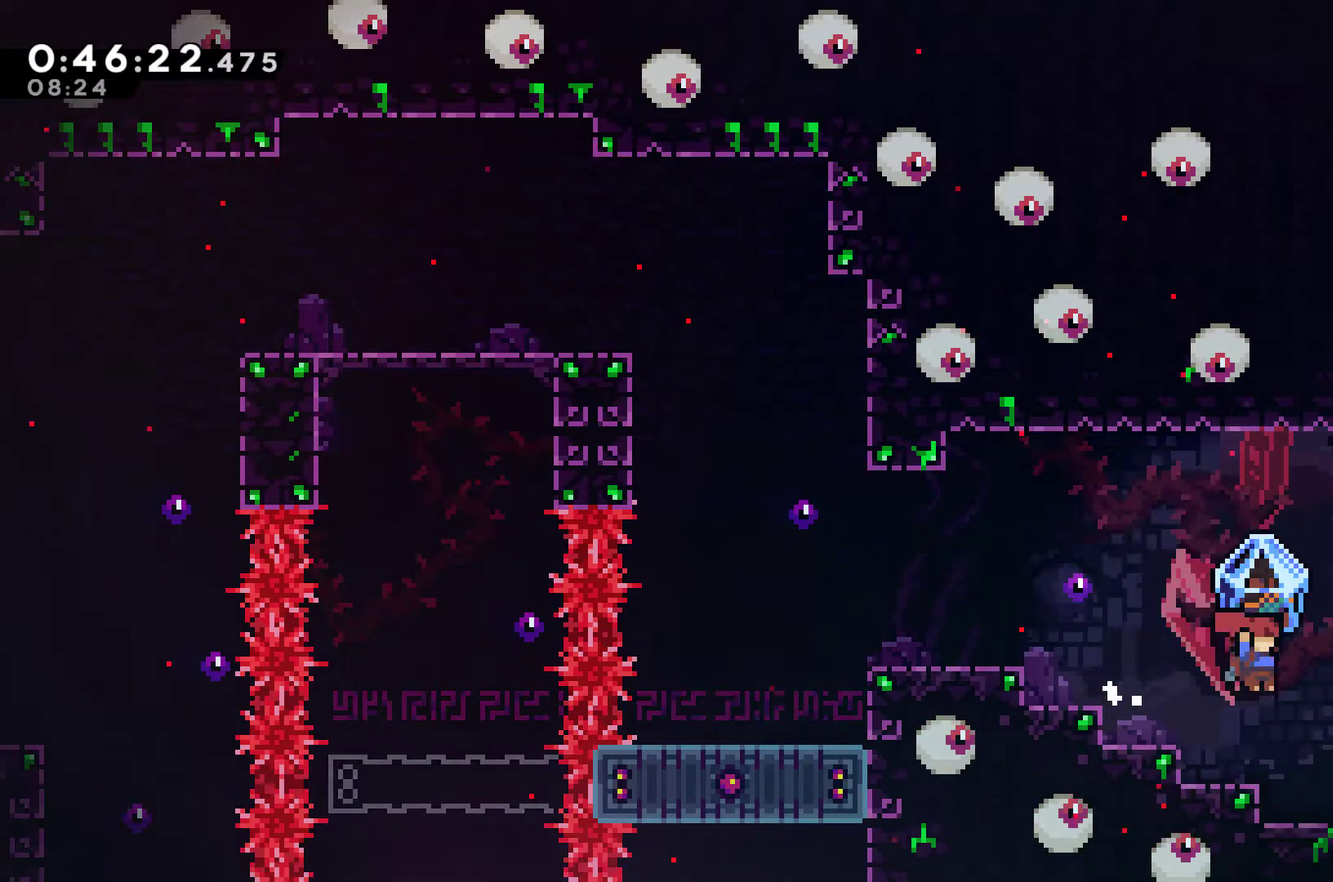
{"buttons": ["R2", "DPAD_RIGHT"], "left_stick": "center", "right_stick": "center", "events": []}
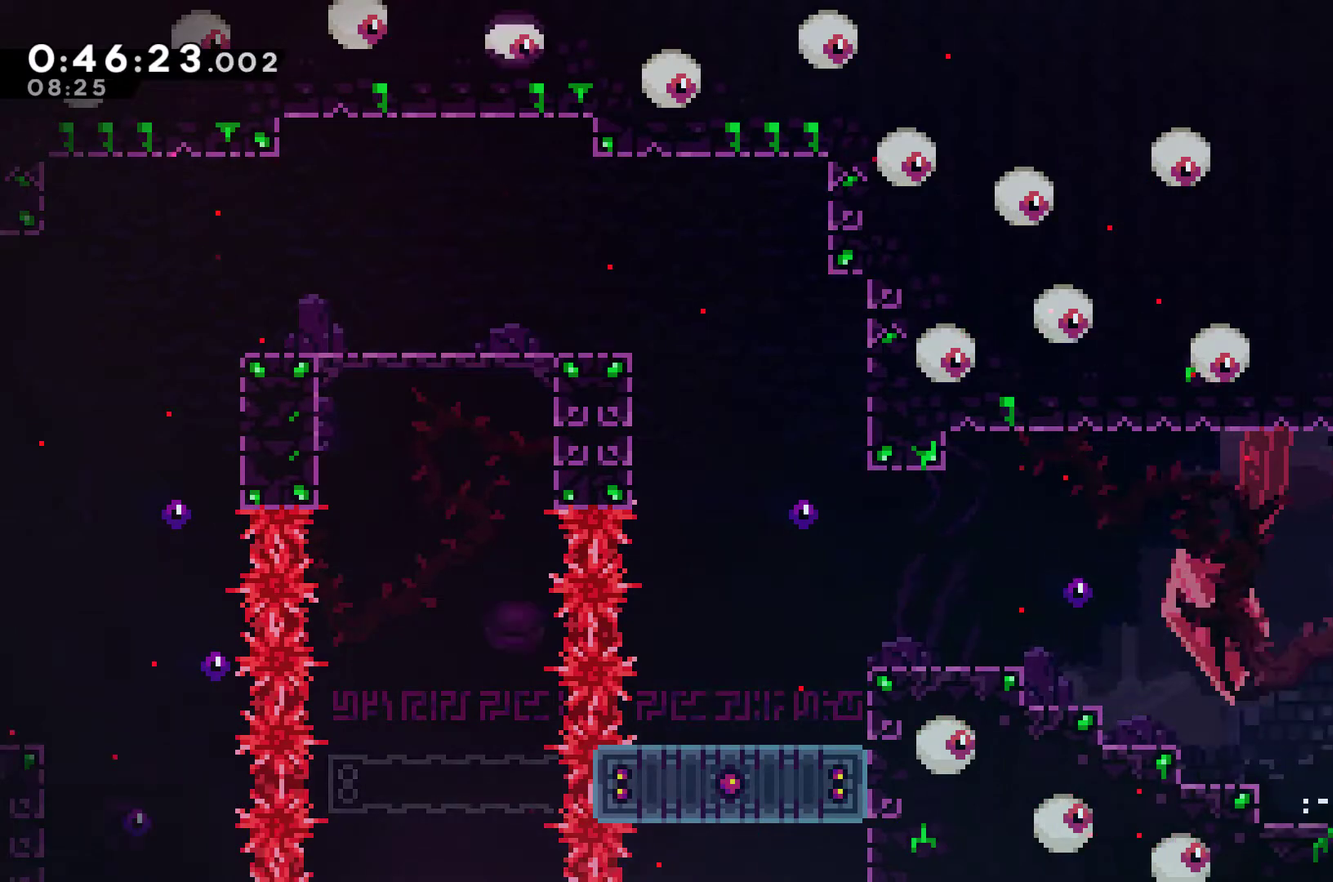
{"buttons": ["R2", "DPAD_RIGHT"], "left_stick": "center", "right_stick": "center", "events": []}
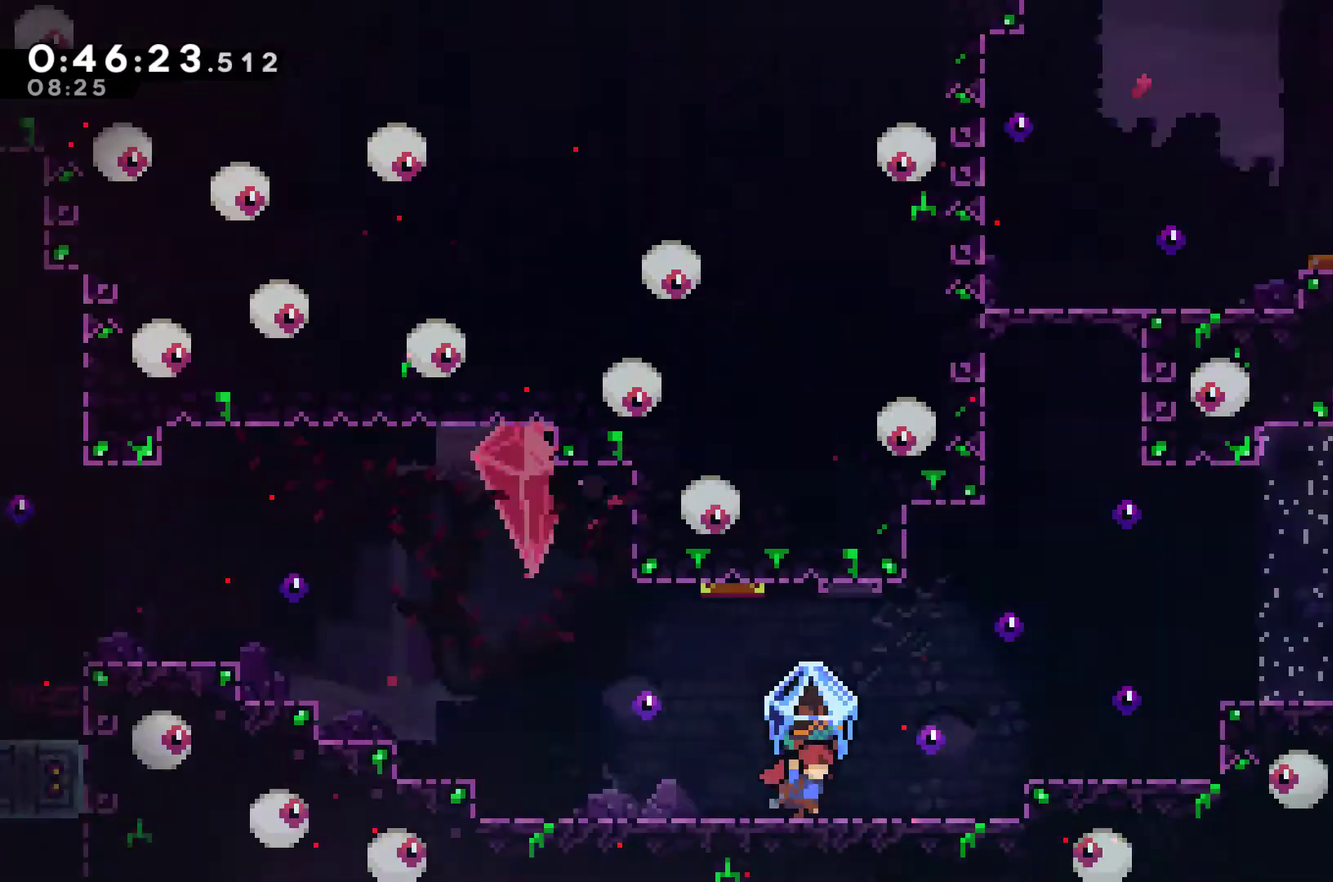
{"buttons": ["R2", "DPAD_RIGHT"], "left_stick": "center", "right_stick": "center", "events": []}
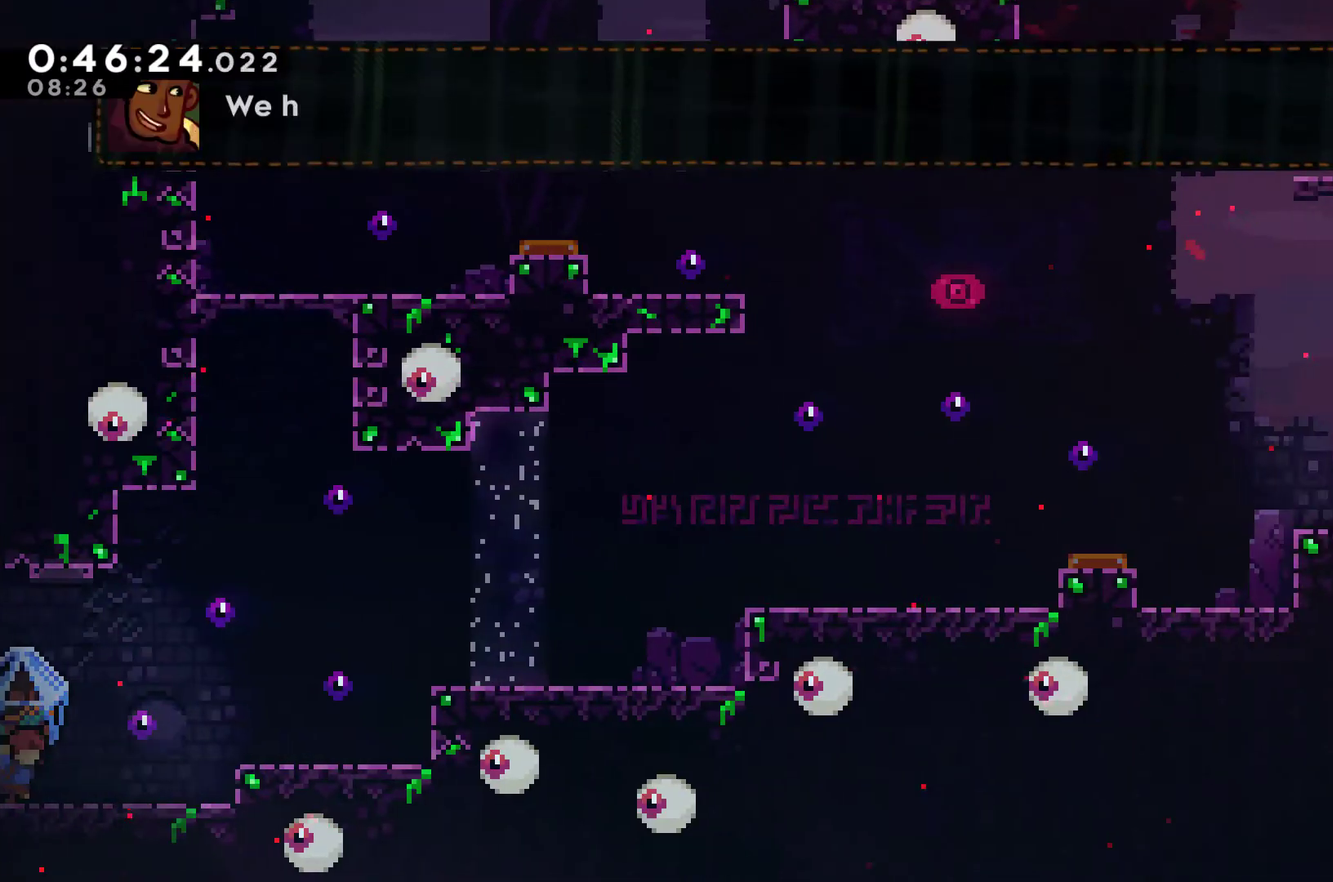
{"buttons": ["R2", "DPAD_RIGHT"], "left_stick": "center", "right_stick": "center", "events": [[333, "A", "down"], [467, "A", "up"]]}
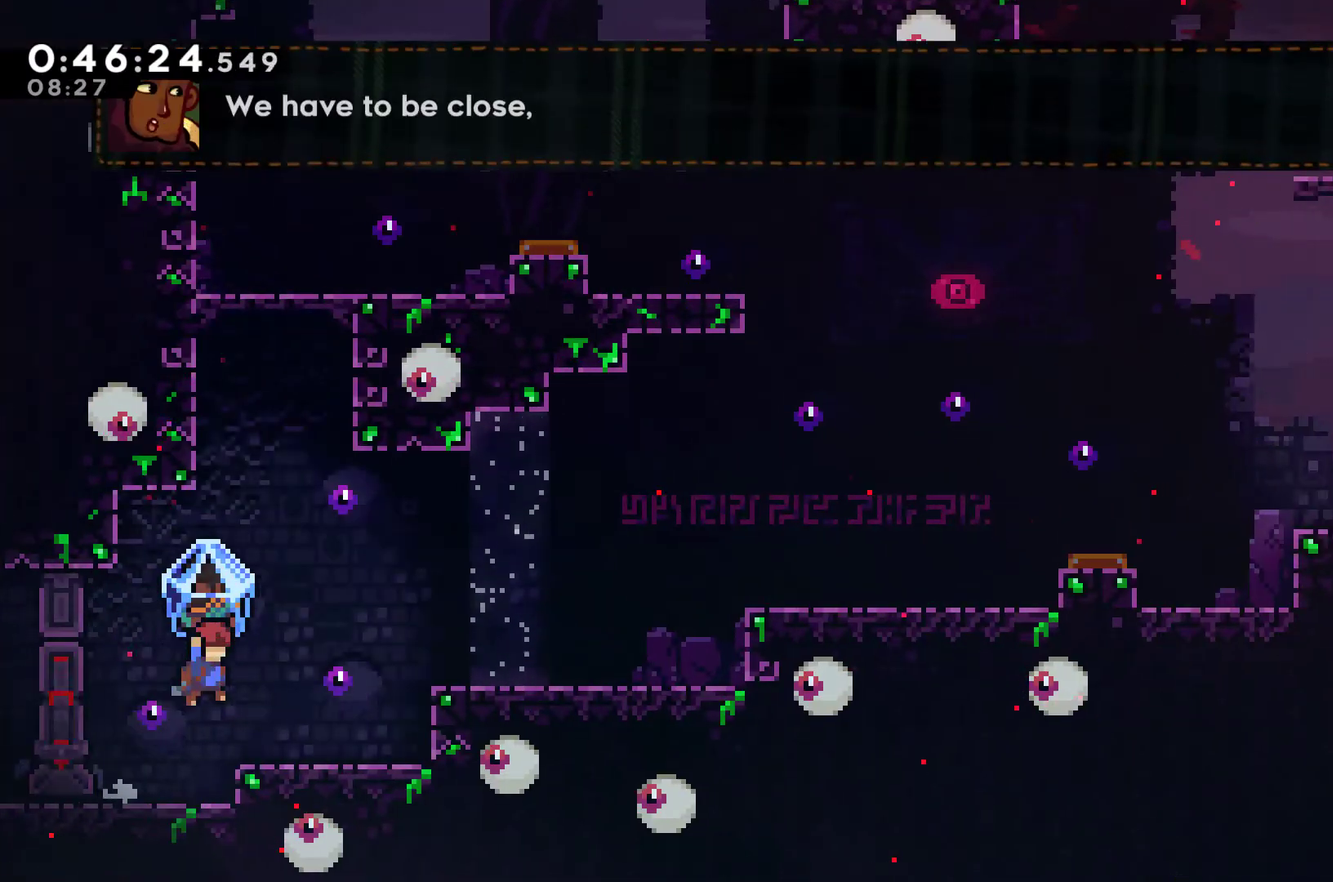
{"buttons": ["R2", "DPAD_RIGHT"], "left_stick": "center", "right_stick": "center", "events": [[233, "A", "down"], [467, "A", "up"]]}
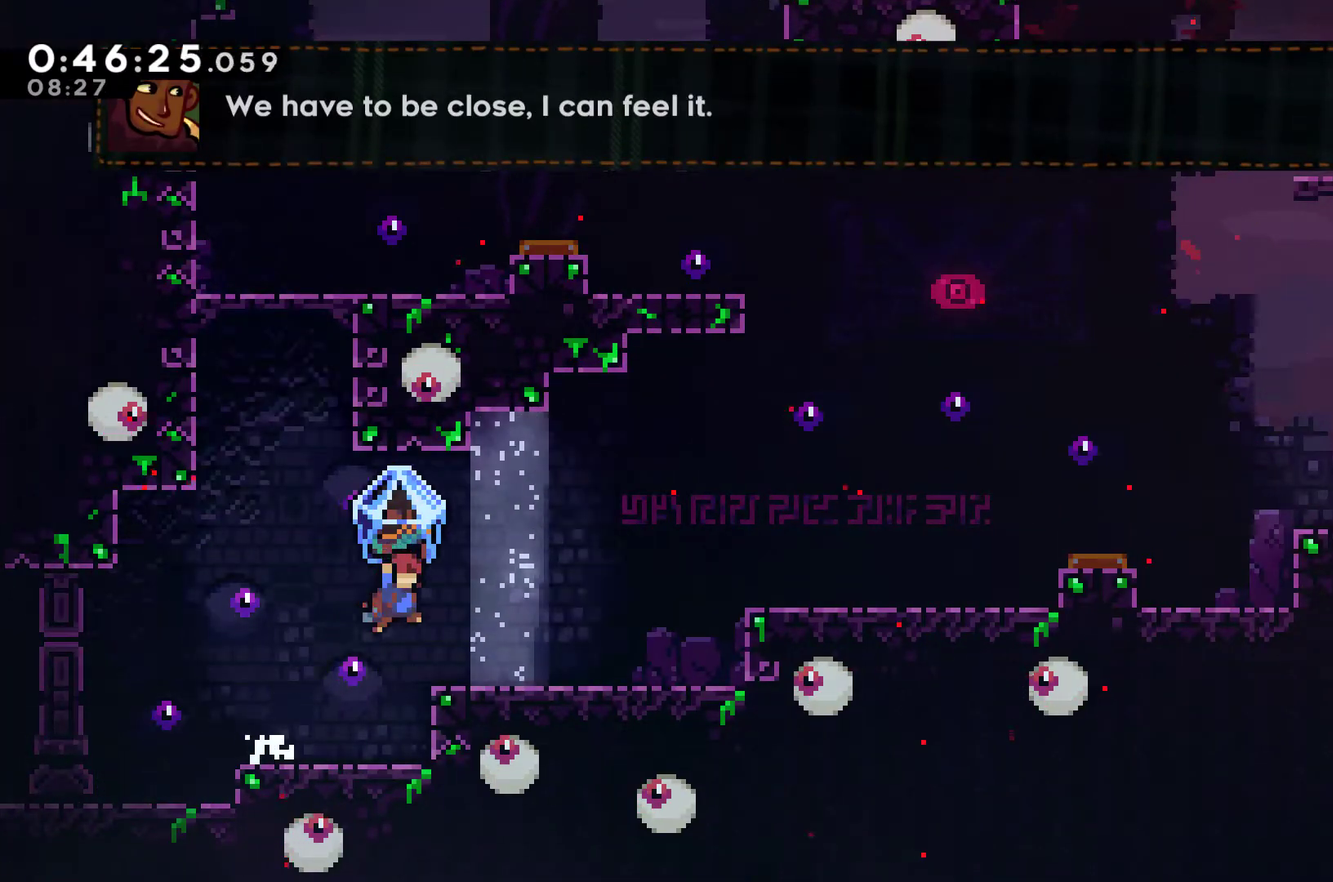
{"buttons": ["R2", "DPAD_RIGHT"], "left_stick": "center", "right_stick": "center", "events": []}
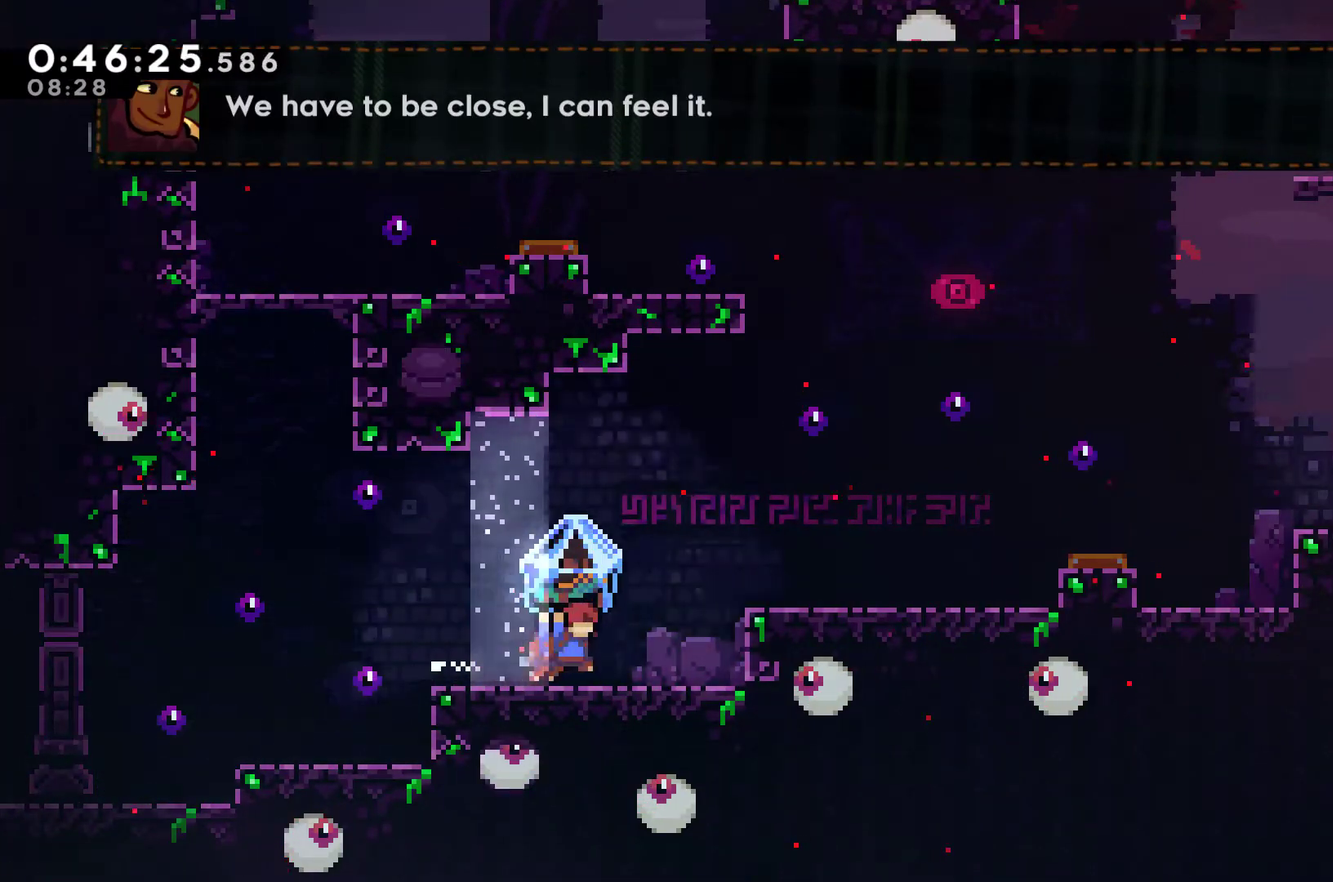
{"buttons": ["R2", "DPAD_RIGHT"], "left_stick": "center", "right_stick": "center", "events": [[33, "A", "down"], [333, "A", "up"]]}
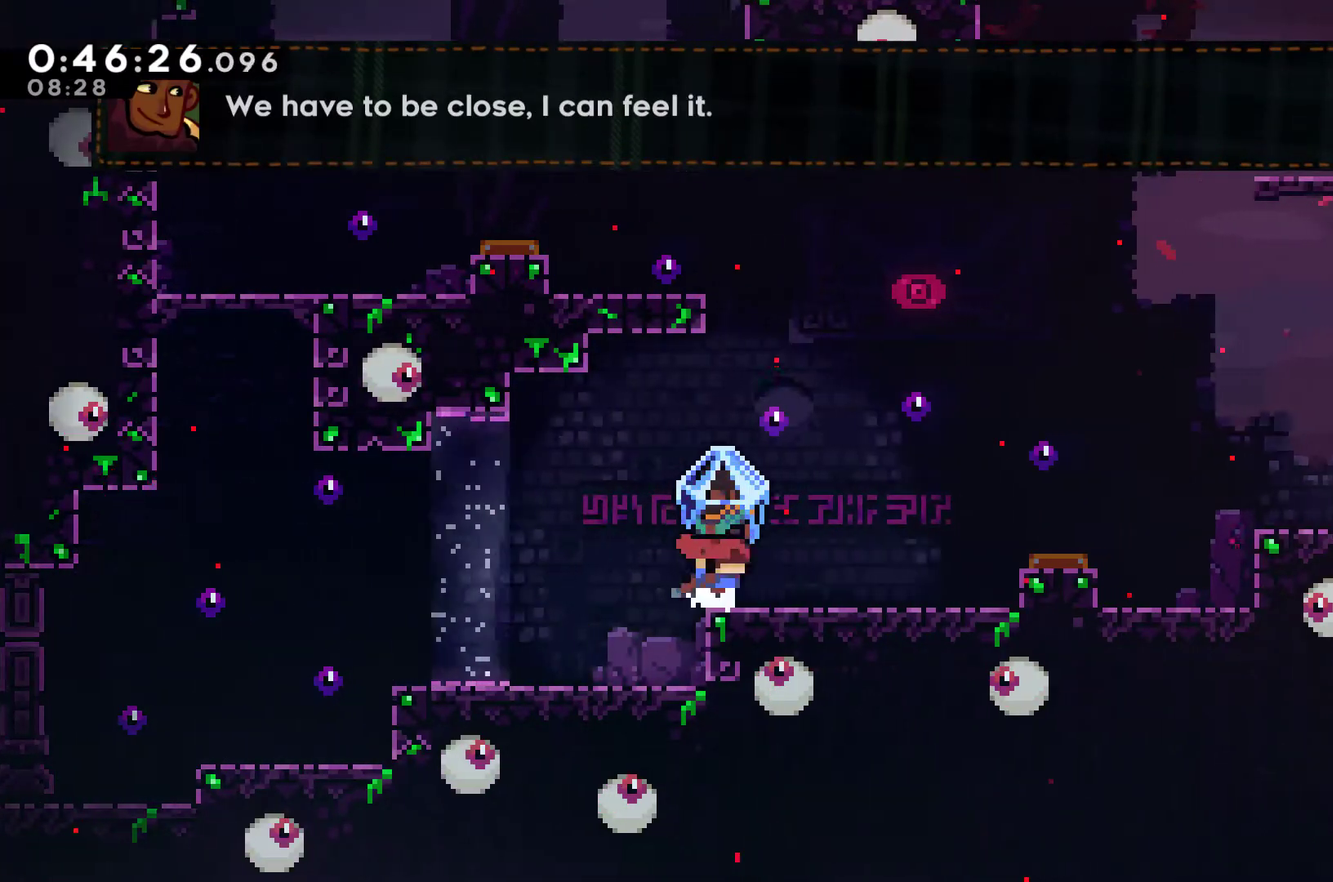
{"buttons": ["R2", "DPAD_RIGHT"], "left_stick": "center", "right_stick": "center", "events": [[267, "A", "down"], [467, "A", "up"]]}